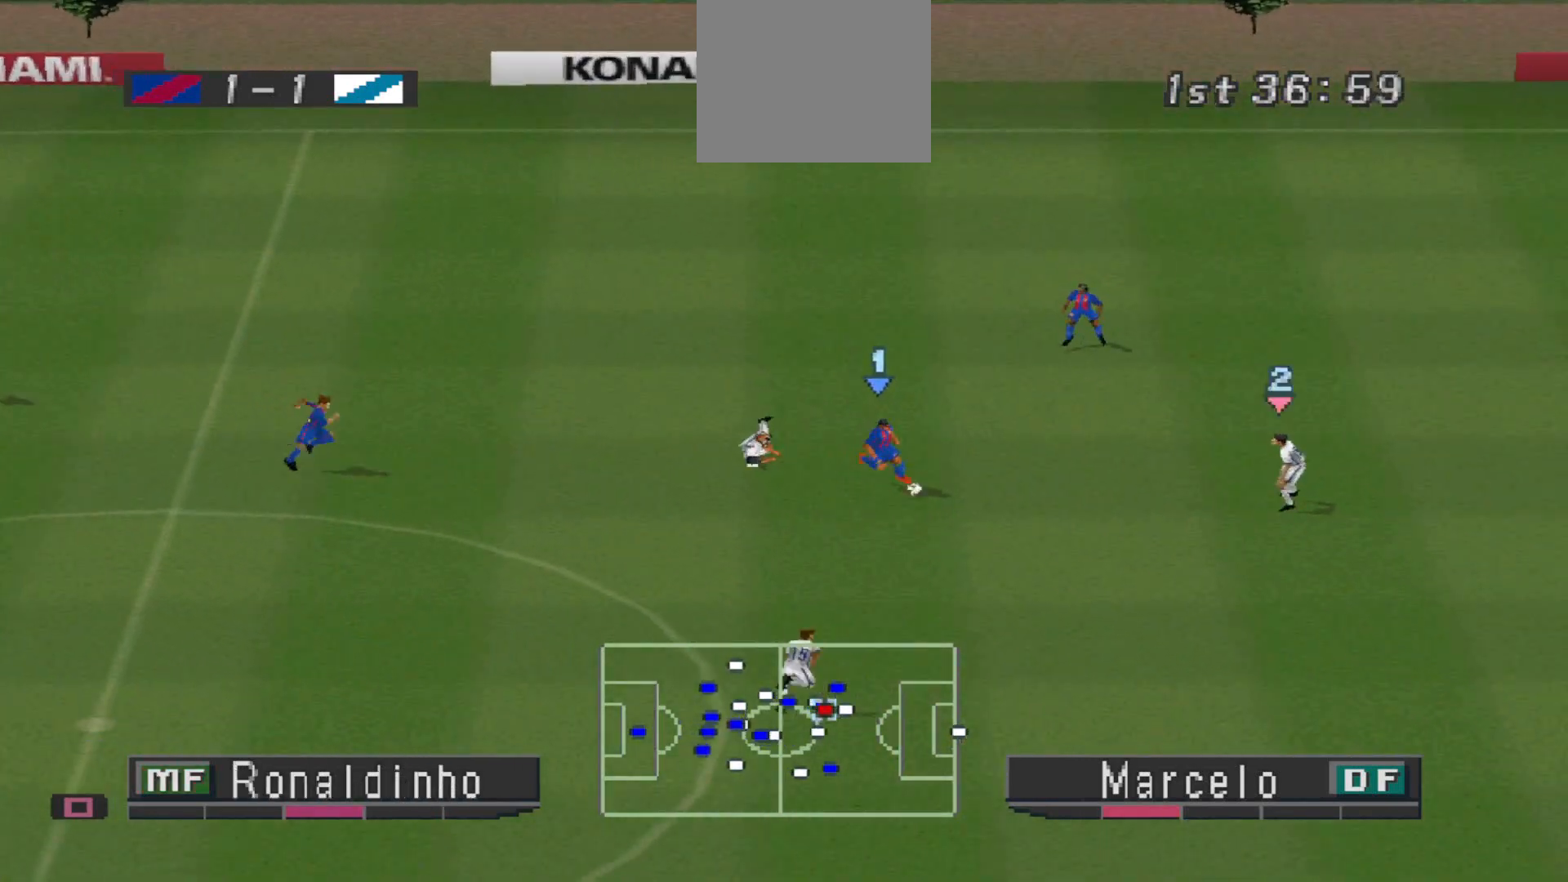
Gameplay with a controller (PlayStation layout); each line is a JSON object with the inputs held at the frame after it. "events" lists button and stick changes between this image and that frame as [ms after this image, input, new state], when the widget could be followed in between. Not read: left_stick right_stick.
{"buttons": ["R1", "DPAD_RIGHT"], "events": [[367, "DPAD_RIGHT", "down"], [400, "CROSS", "up"], [400, "DPAD_UP", "down"], [500, "DPAD_UP", "up"]]}
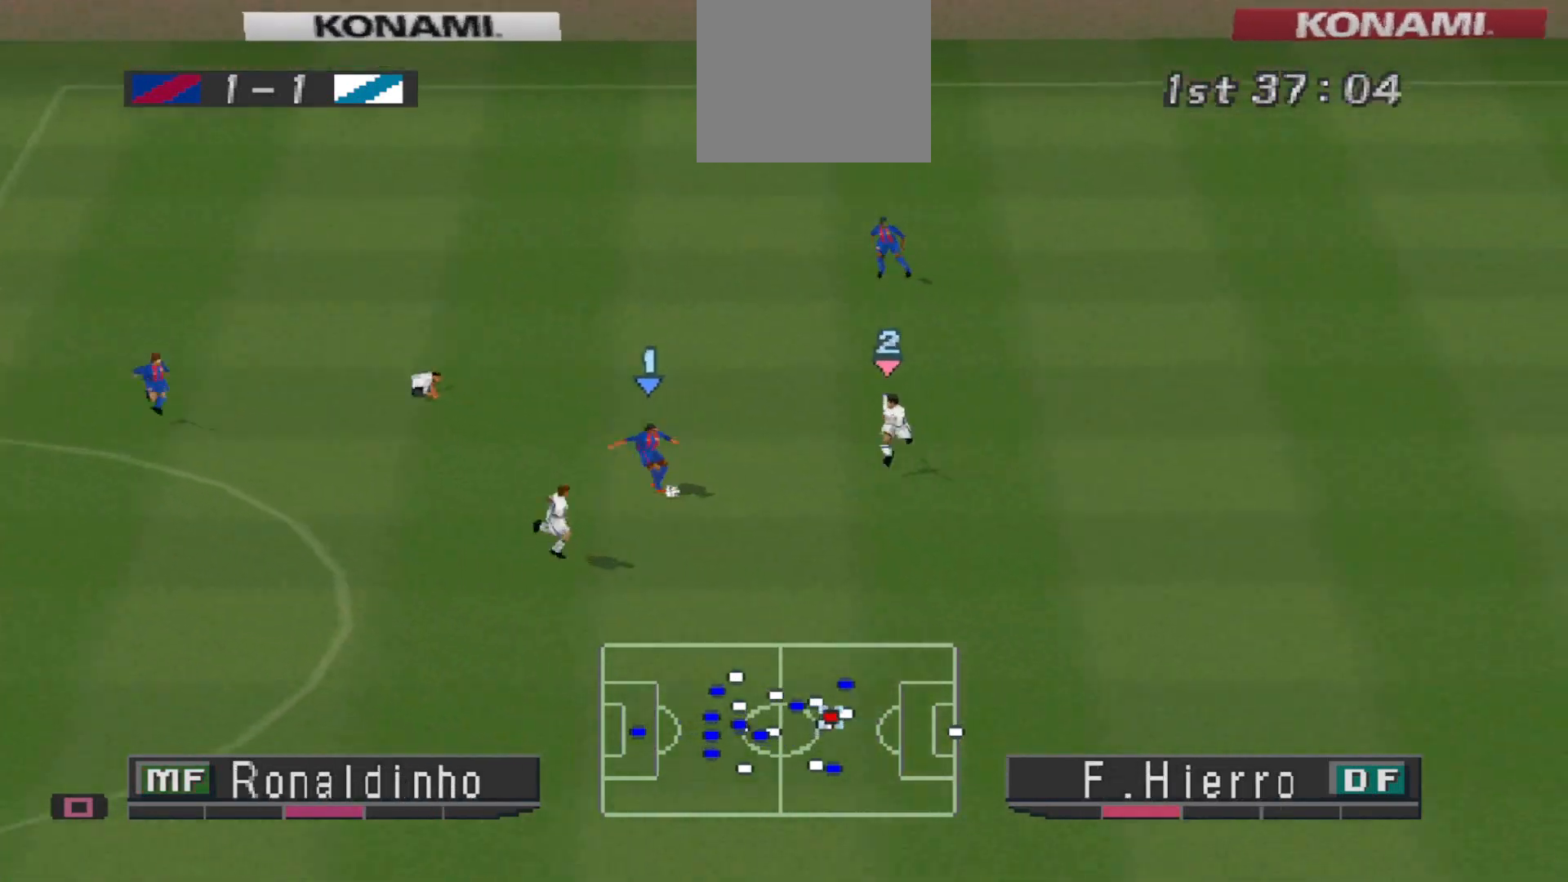
{"buttons": ["R1", "DPAD_RIGHT"], "events": []}
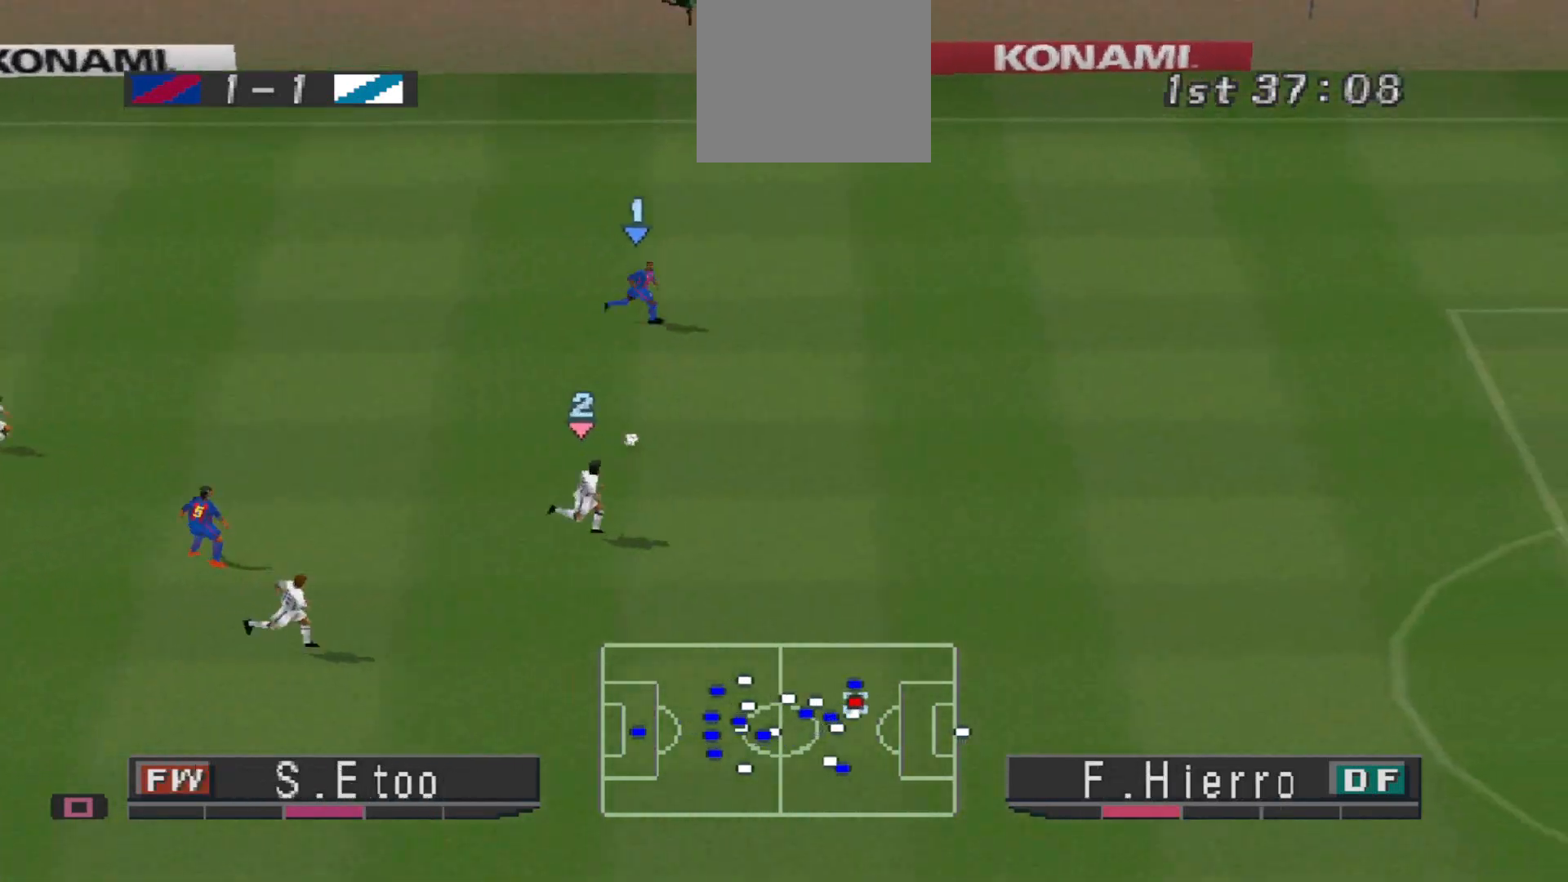
{"buttons": ["R1", "DPAD_RIGHT"], "events": []}
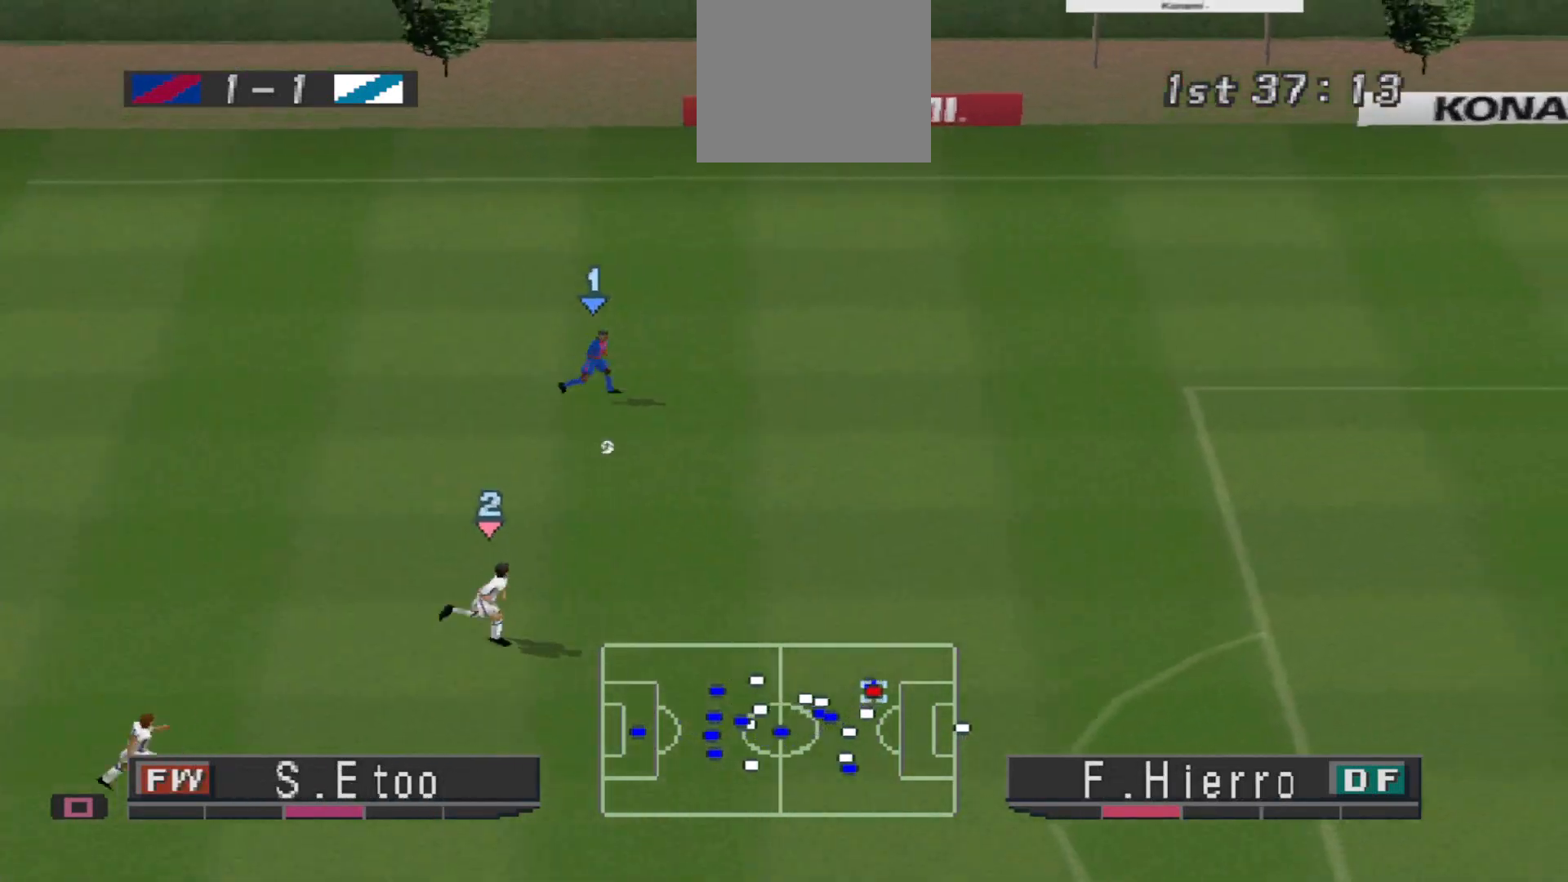
{"buttons": ["CROSS", "R1", "DPAD_RIGHT"], "events": [[433, "CROSS", "down"]]}
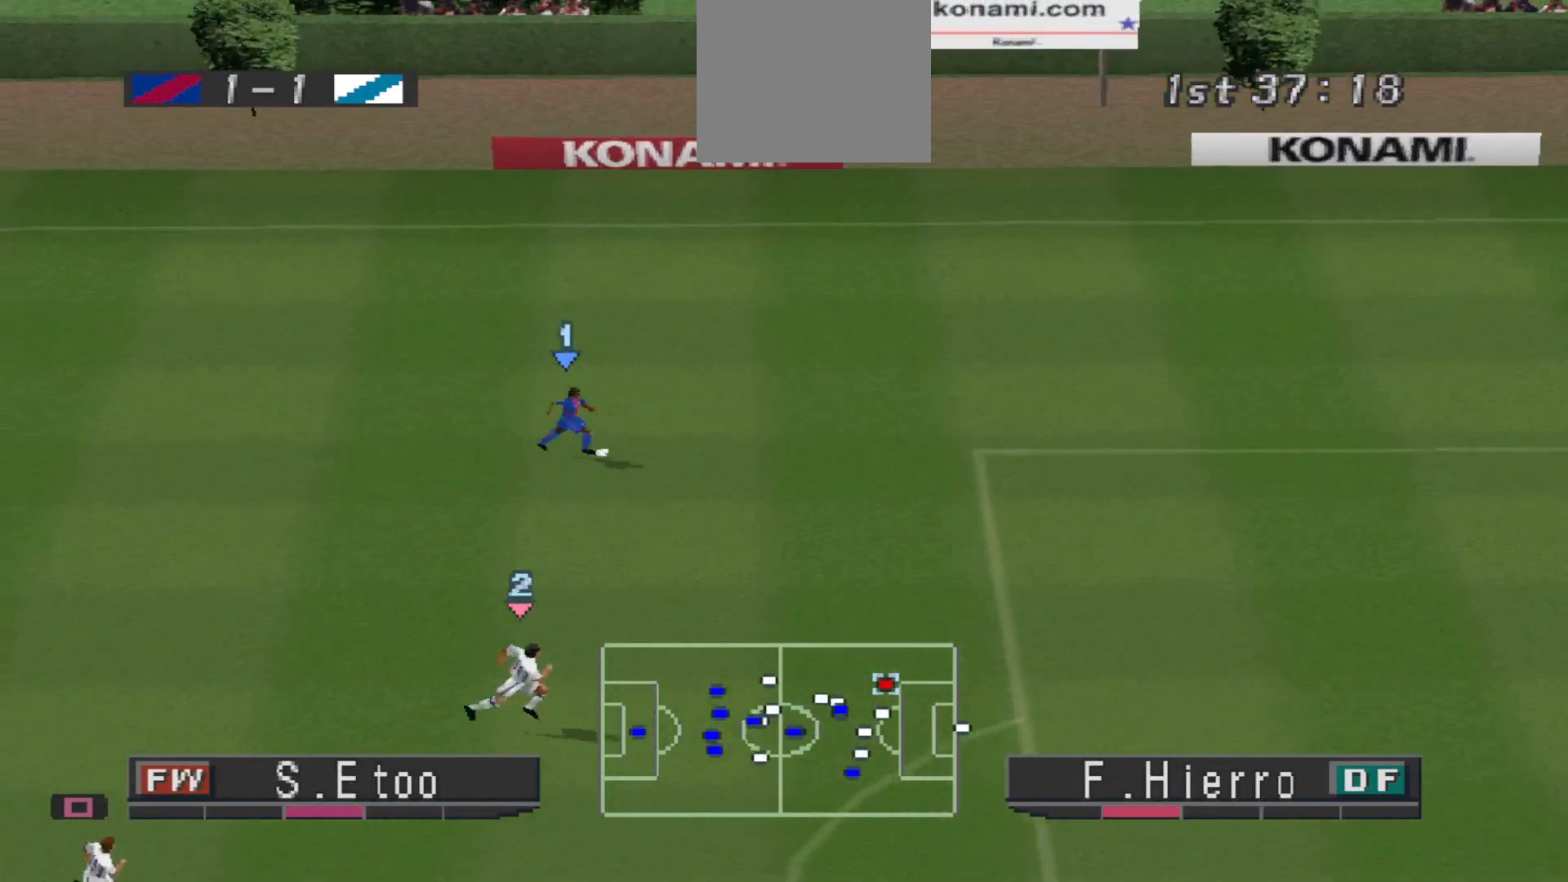
{"buttons": ["CROSS", "DPAD_RIGHT"], "events": [[133, "R1", "up"]]}
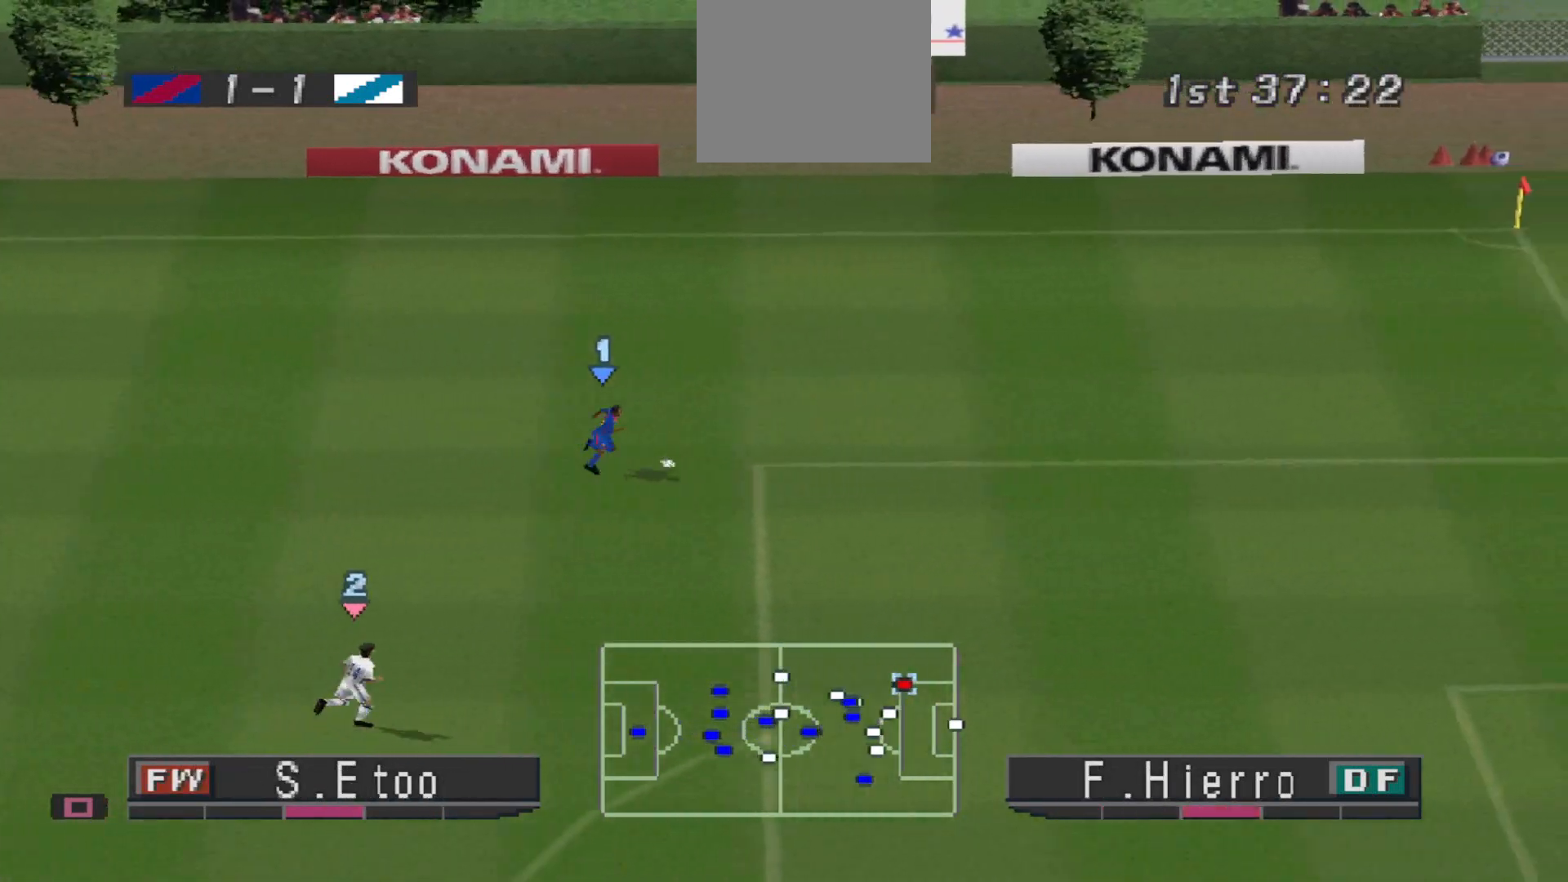
{"buttons": ["CROSS", "SQUARE", "TRIANGLE", "R1", "DPAD_RIGHT"], "events": [[200, "R1", "down"], [333, "SQUARE", "down"], [367, "TRIANGLE", "down"]]}
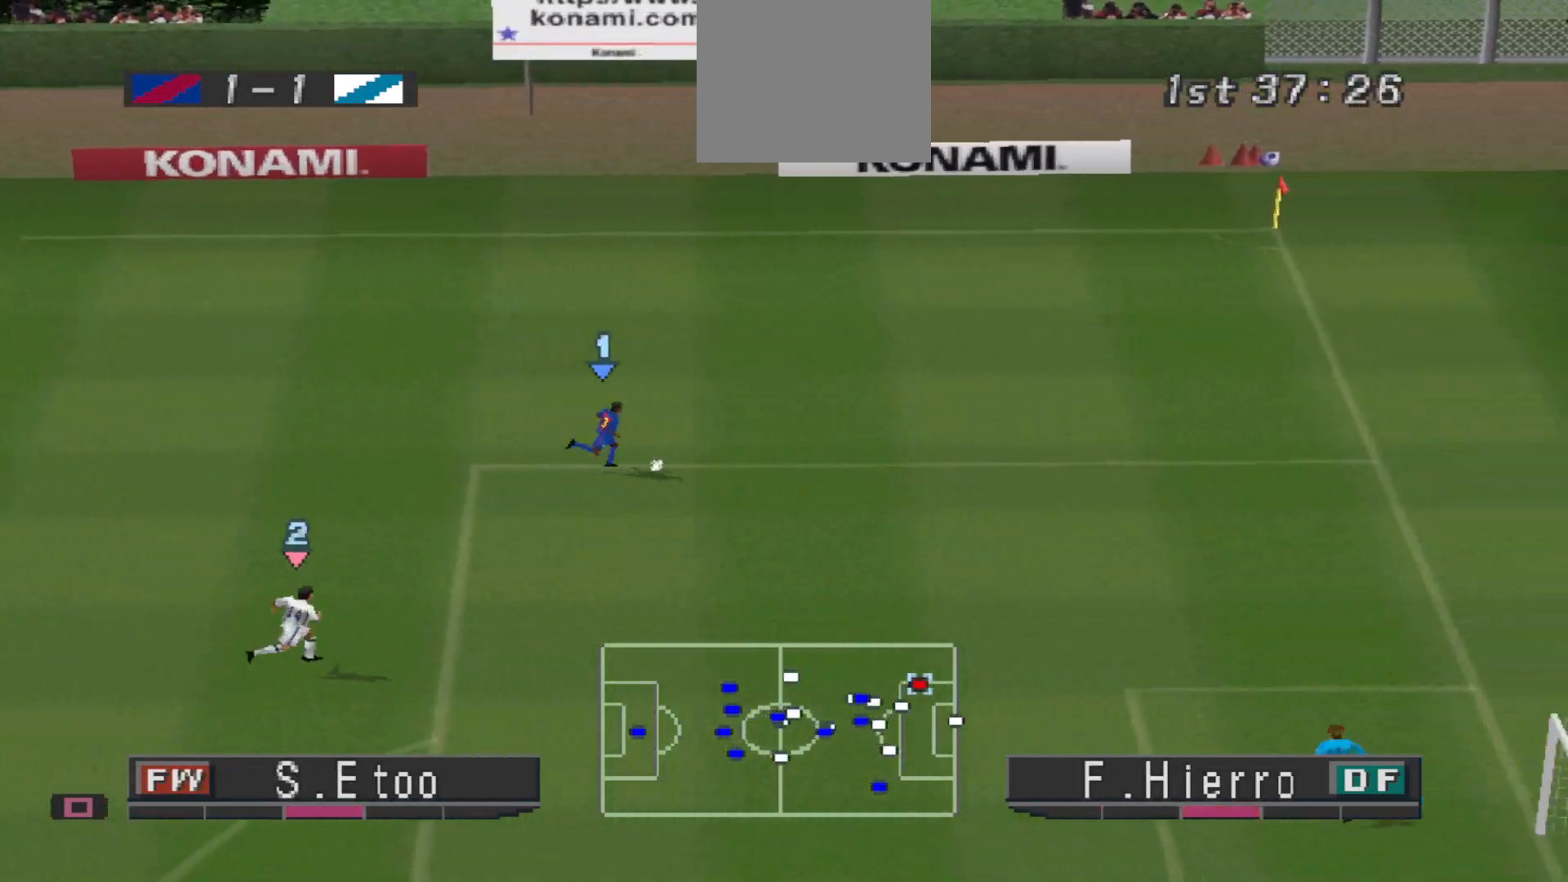
{"buttons": ["CROSS", "SQUARE", "TRIANGLE", "R1", "DPAD_RIGHT"], "events": []}
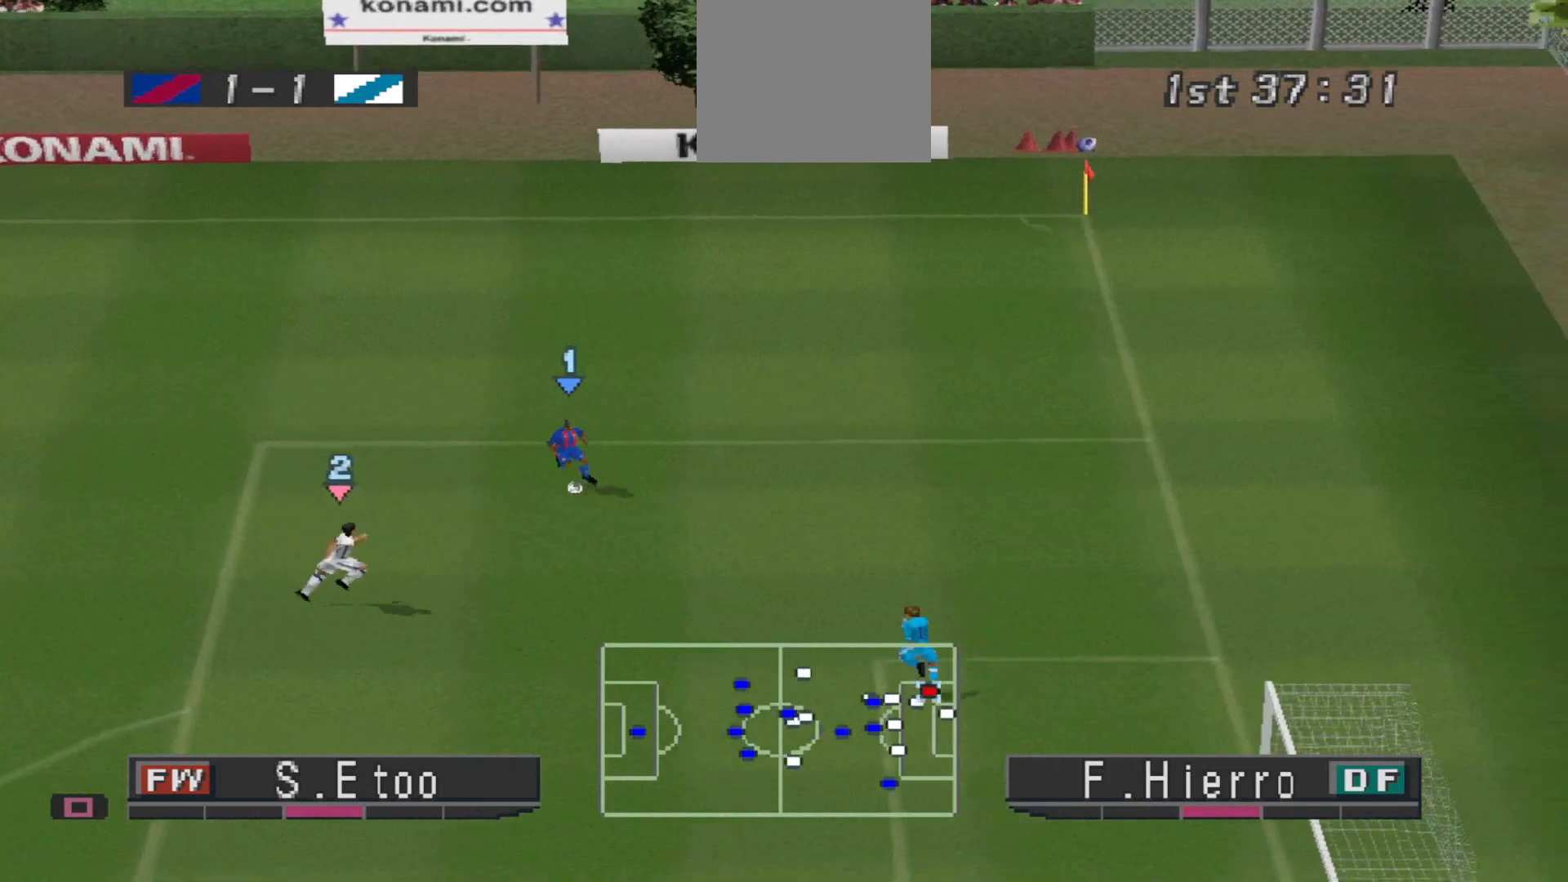
{"buttons": ["CROSS", "SQUARE", "TRIANGLE", "R1", "DPAD_RIGHT"], "events": []}
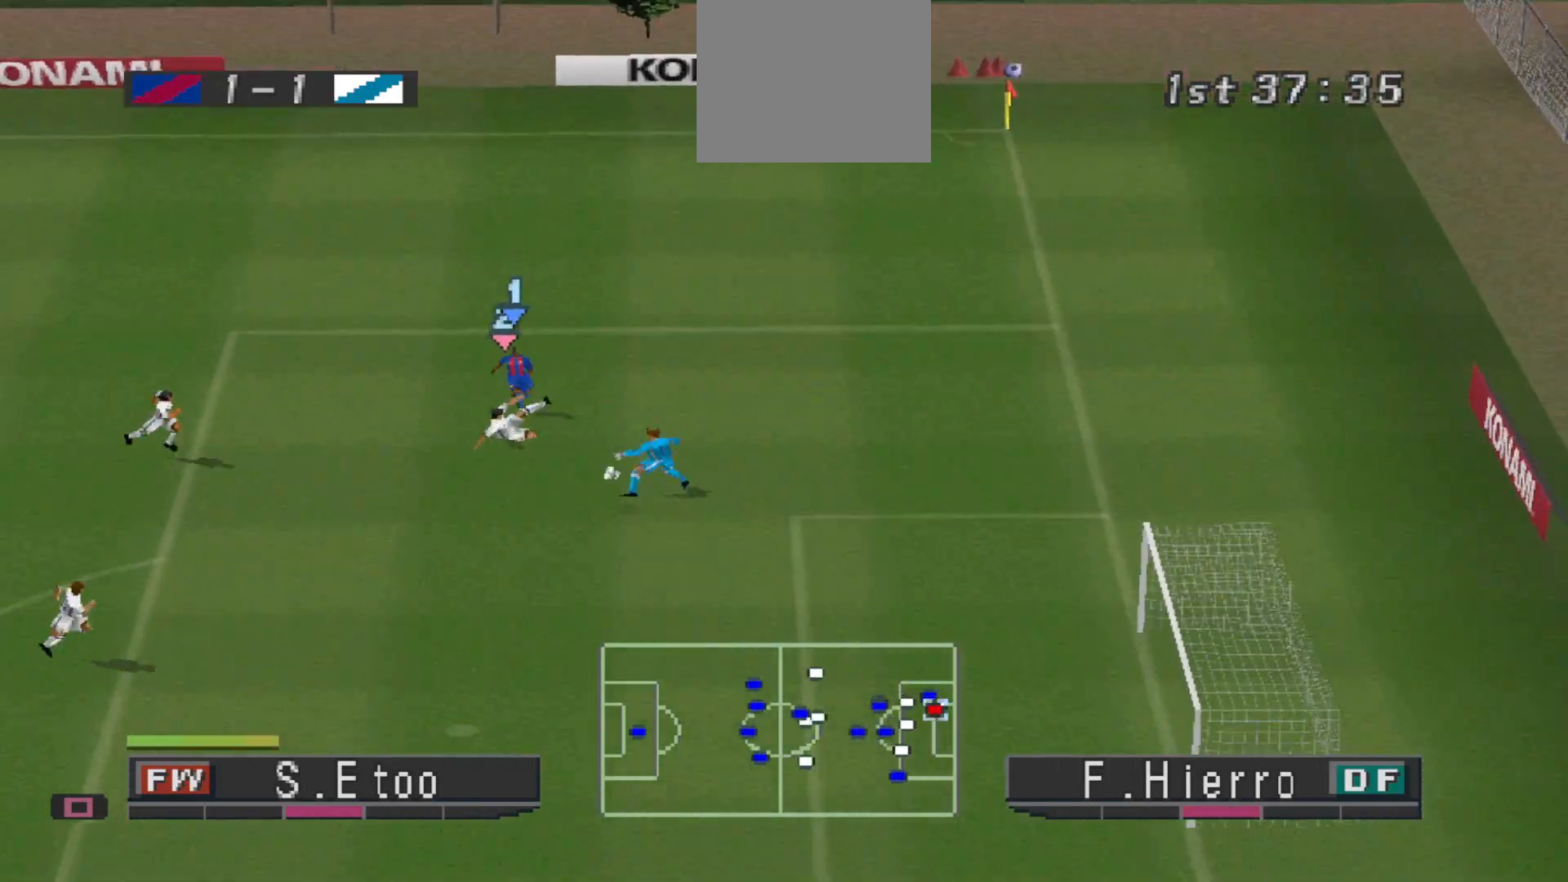
{"buttons": ["R1", "DPAD_UP"], "events": [[167, "DPAD_RIGHT", "up"], [267, "R1", "up"], [333, "DPAD_UP", "down"], [400, "CROSS", "up"], [400, "SQUARE", "up"], [400, "TRIANGLE", "up"], [433, "R1", "down"]]}
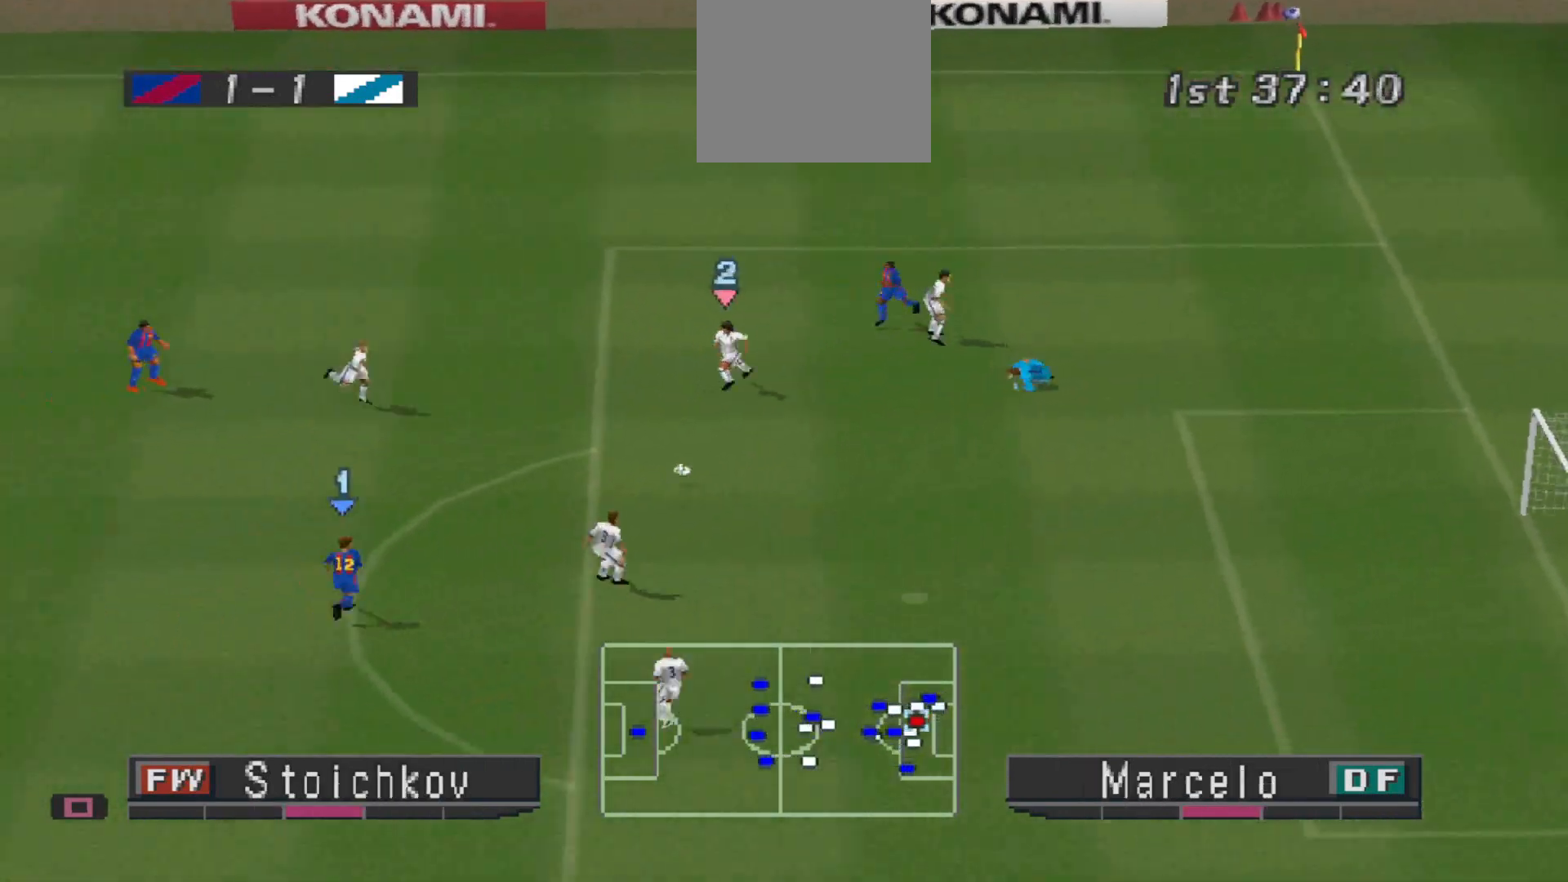
{"buttons": ["CROSS", "SQUARE", "R1", "DPAD_UP"], "events": [[200, "DPAD_LEFT", "down"], [267, "DPAD_LEFT", "up"], [467, "CROSS", "down"], [500, "SQUARE", "down"]]}
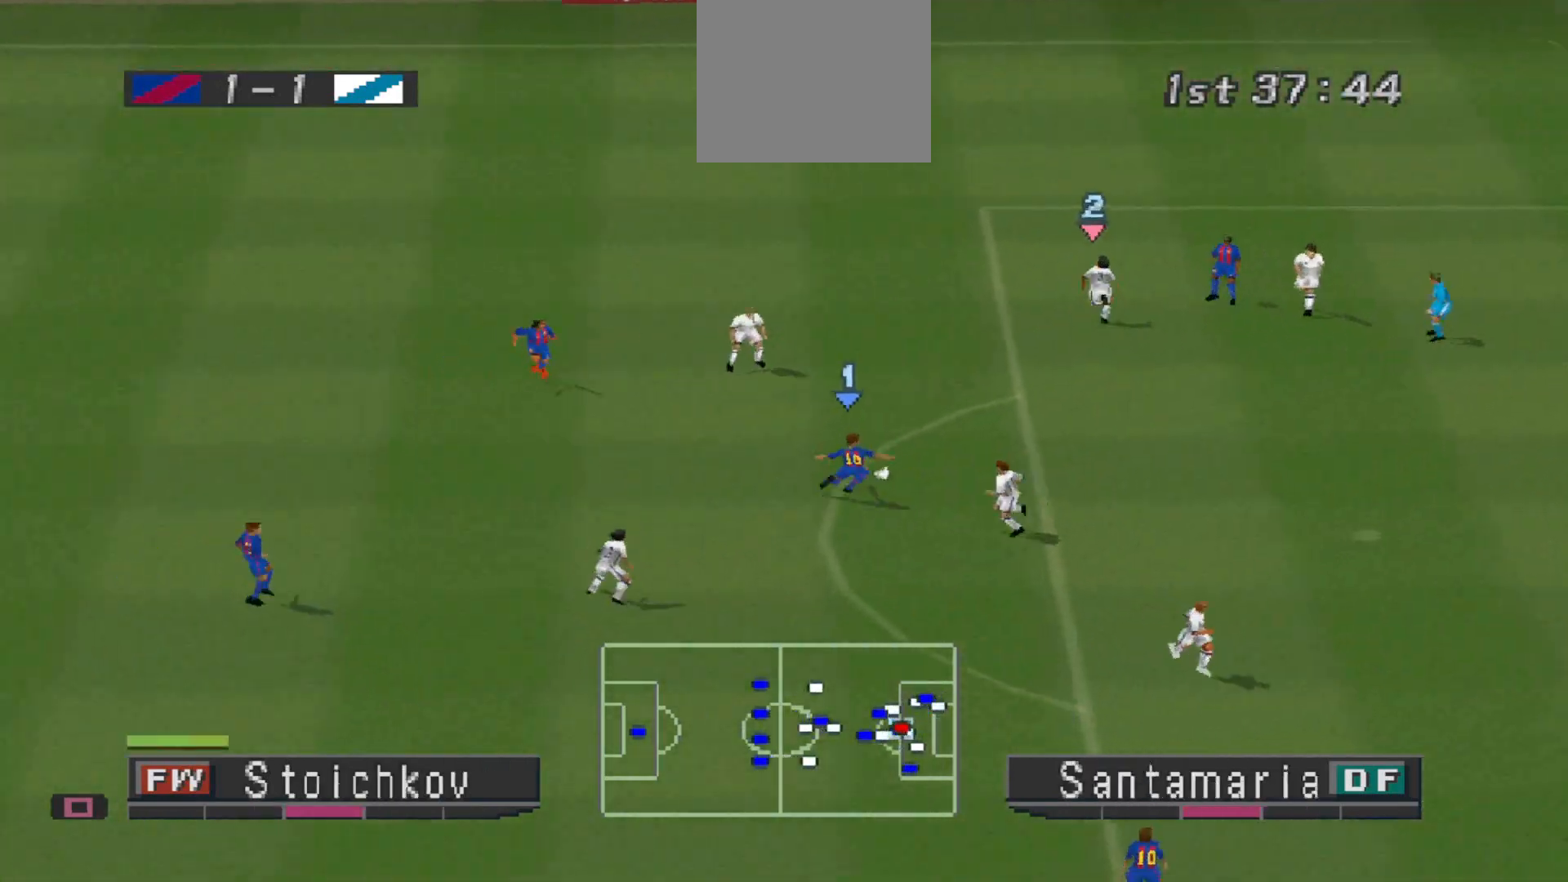
{"buttons": ["CROSS", "CIRCLE", "SQUARE", "TRIANGLE", "R1"], "events": [[33, "TRIANGLE", "down"], [133, "L1", "down"], [233, "CIRCLE", "down"], [300, "L1", "up"], [367, "DPAD_UP", "up"]]}
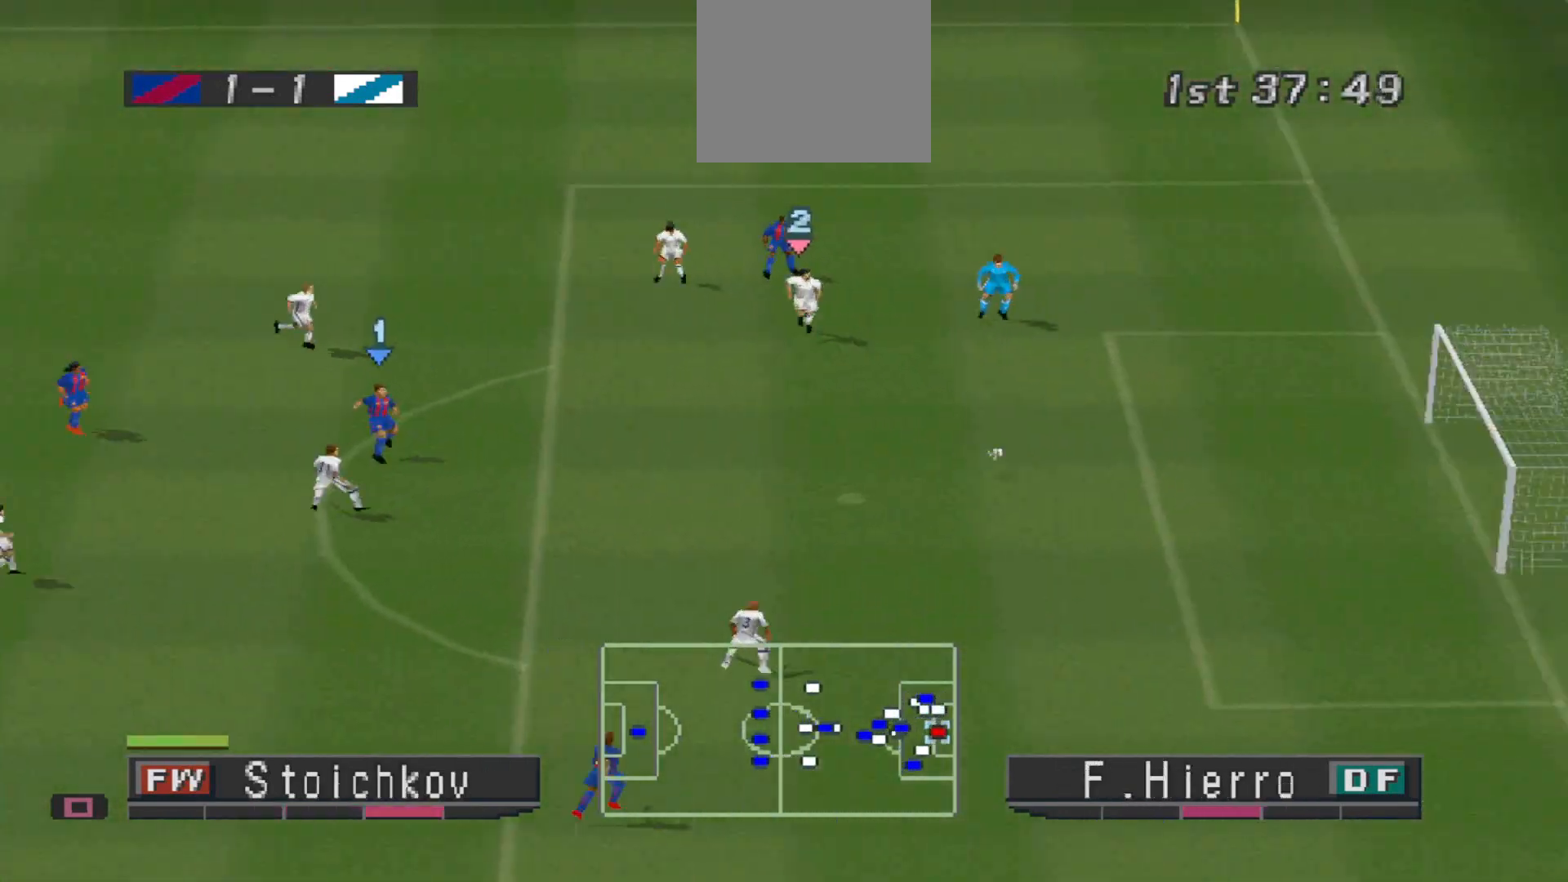
{"buttons": [], "events": [[167, "CROSS", "up"], [167, "SQUARE", "up"], [200, "CIRCLE", "up"], [200, "TRIANGLE", "up"], [267, "R1", "up"]]}
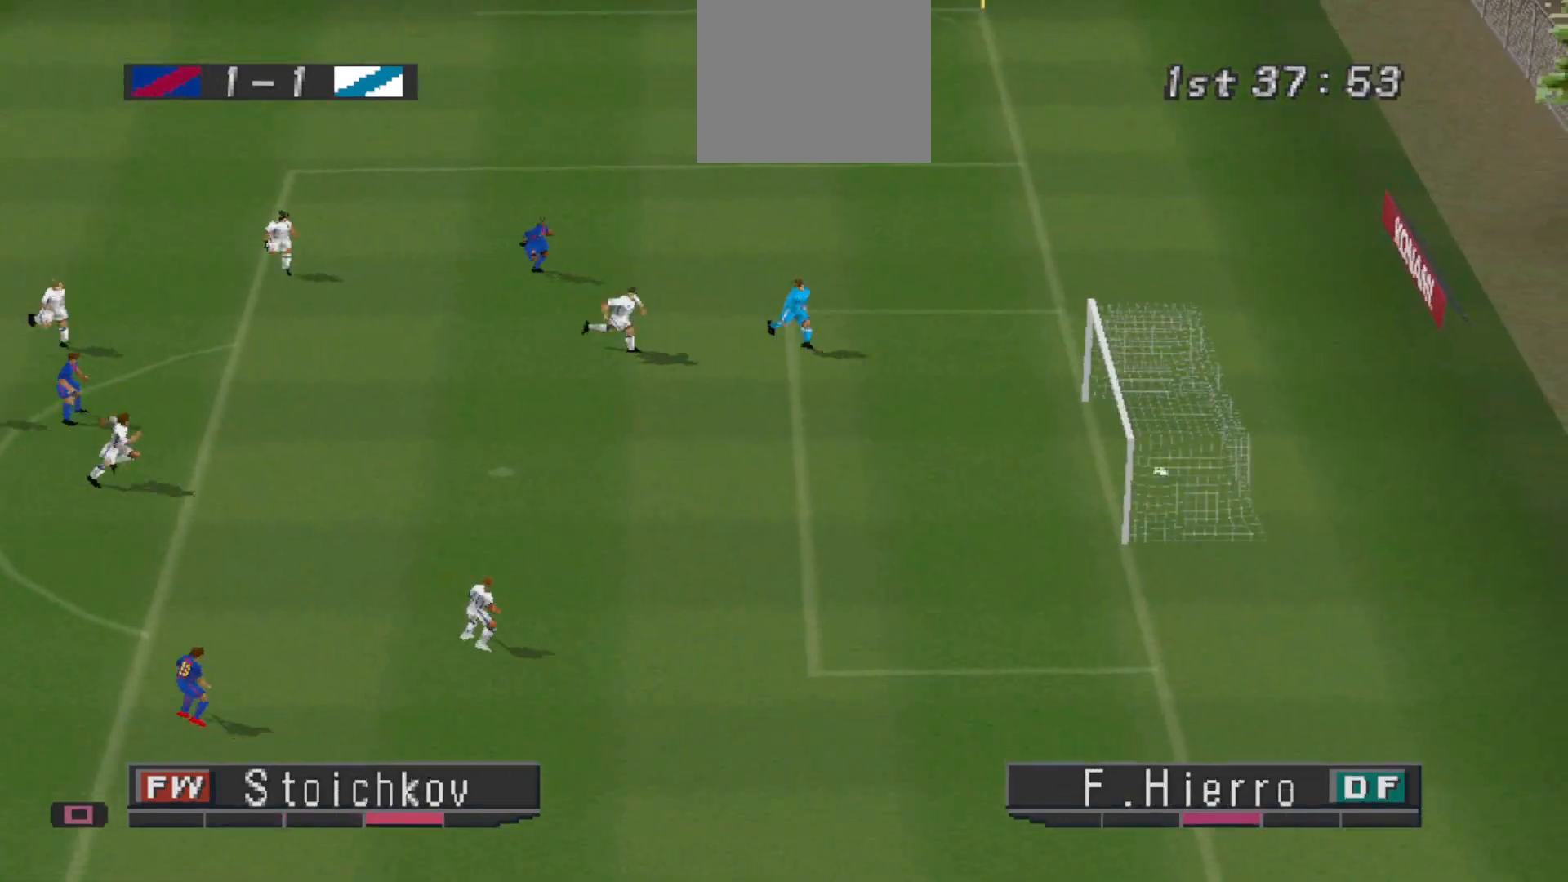
{"buttons": [], "events": []}
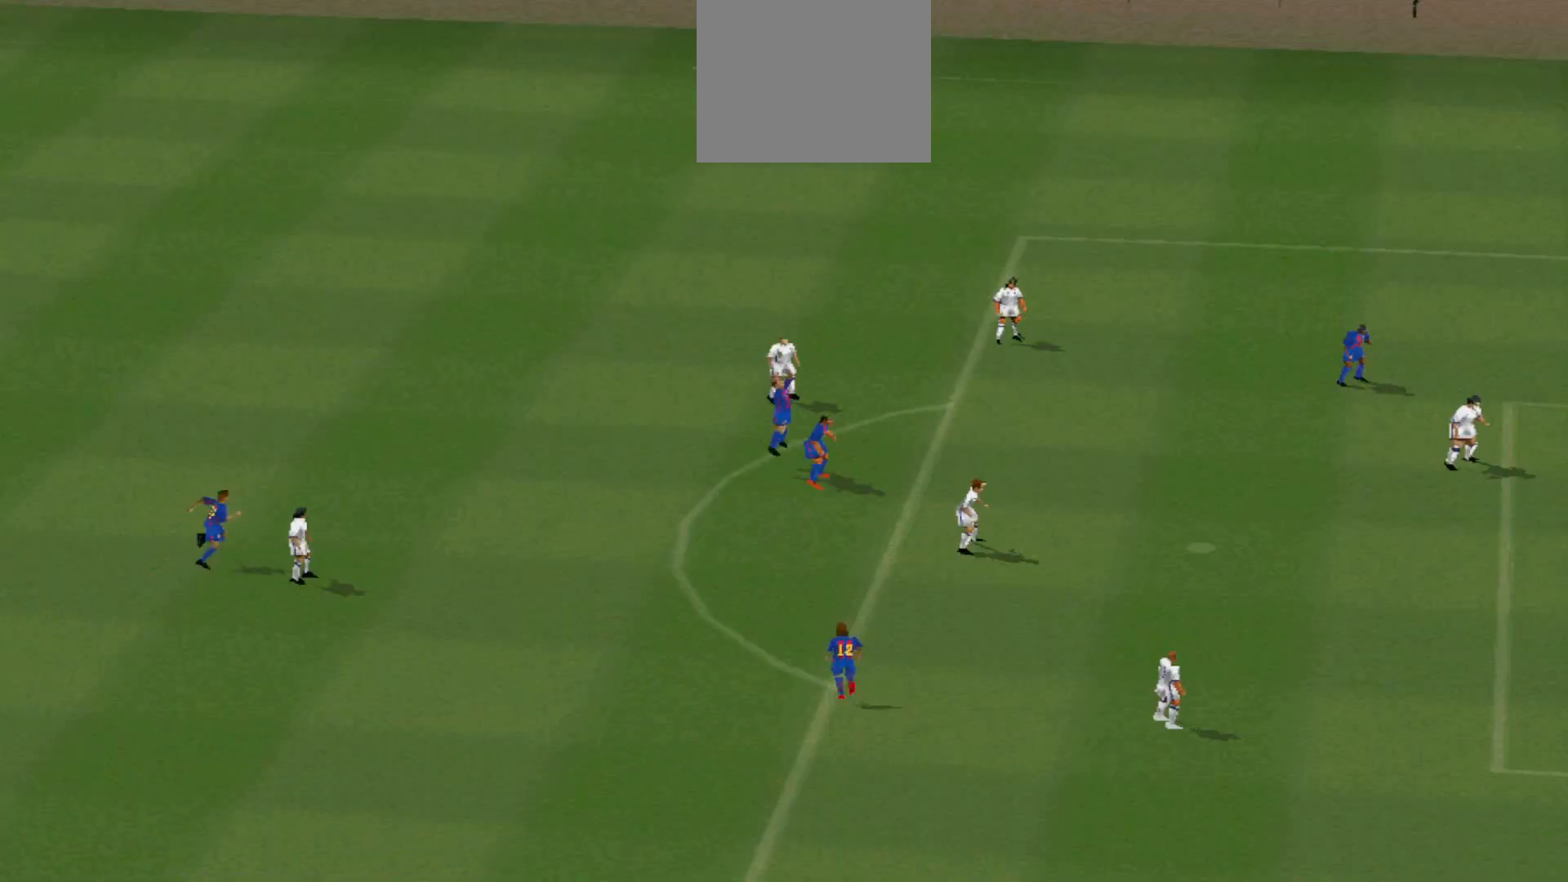
{"buttons": [], "events": []}
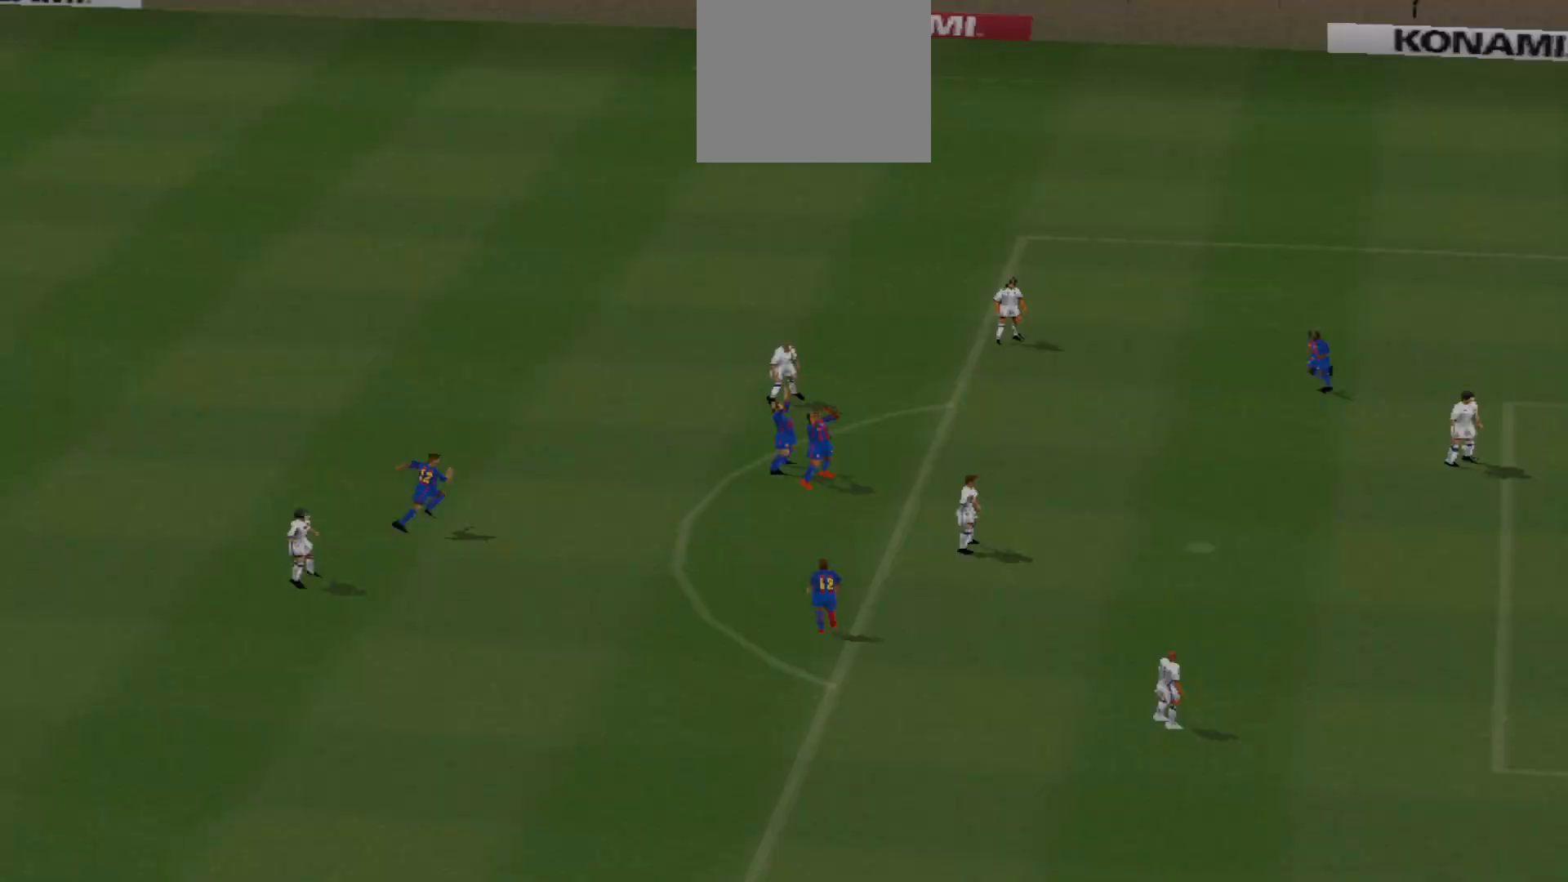
{"buttons": [], "events": []}
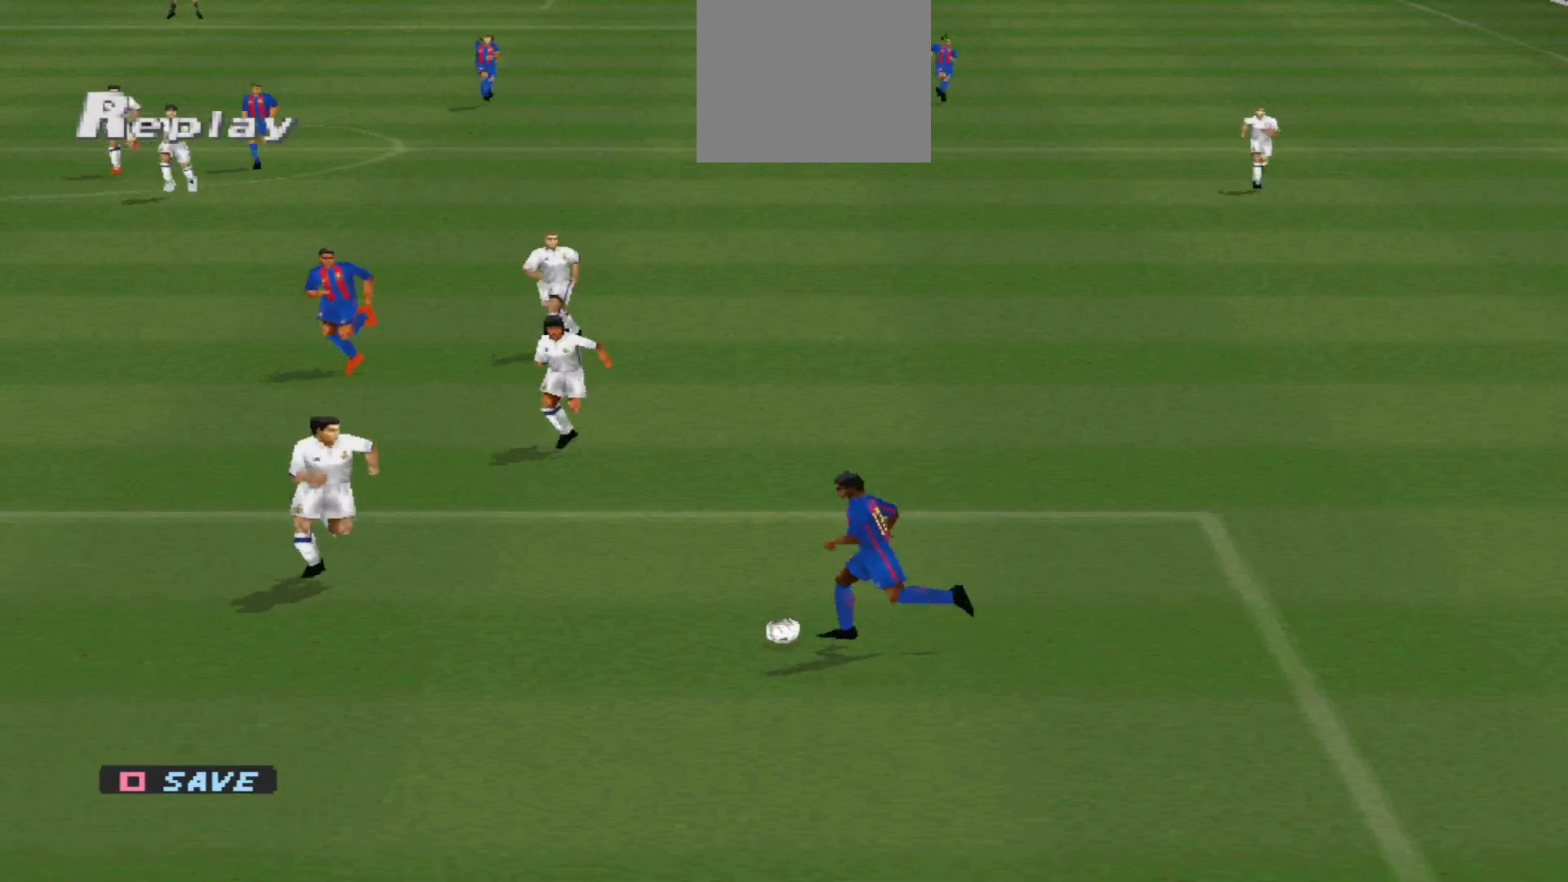
{"buttons": [], "events": []}
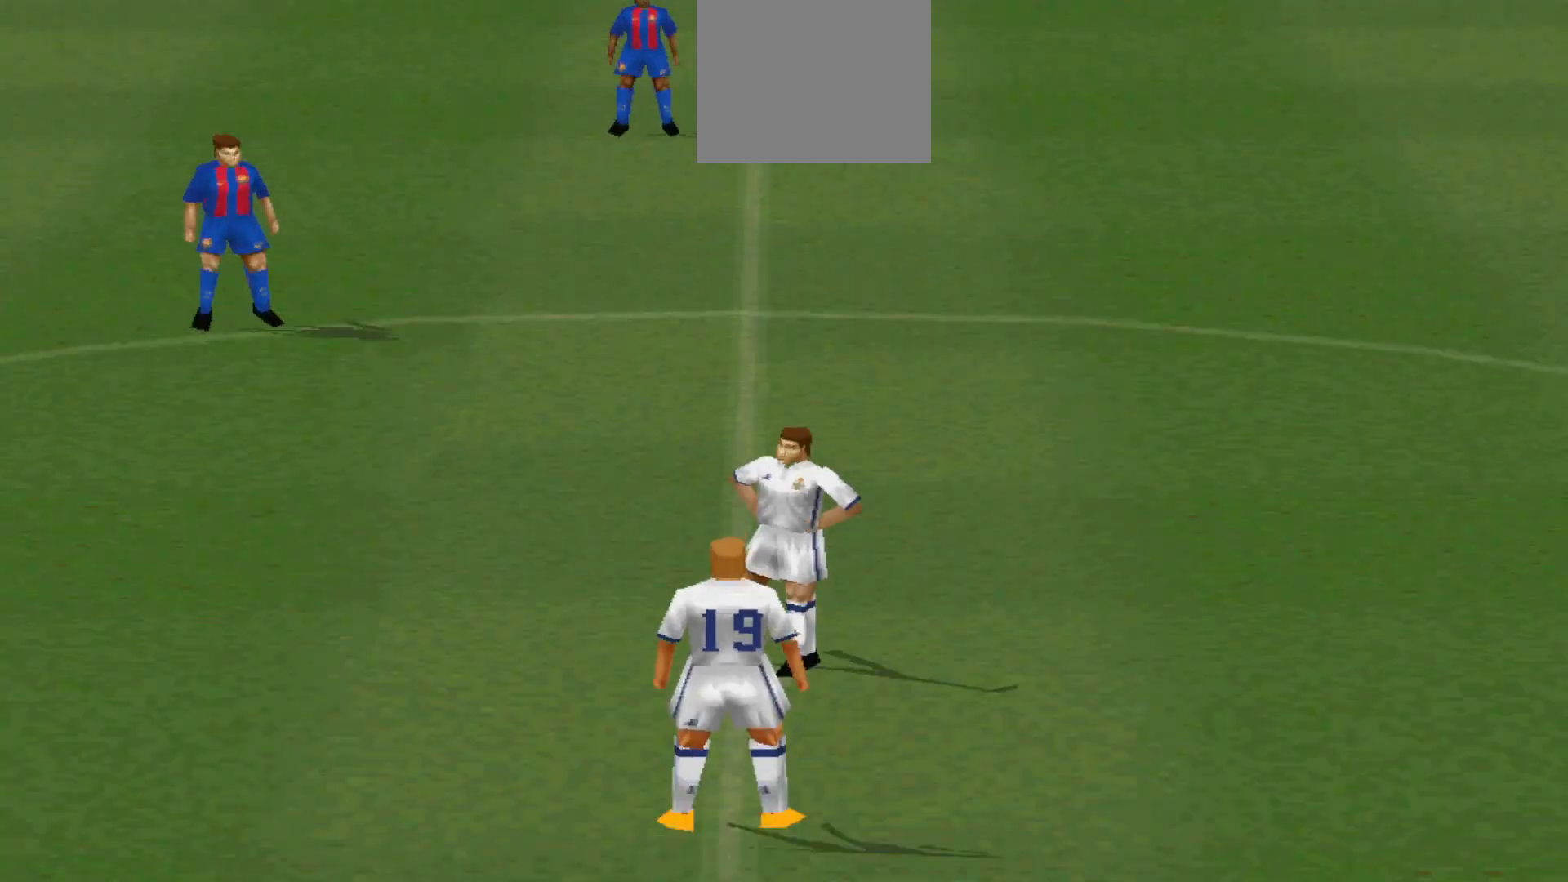
{"buttons": [], "events": []}
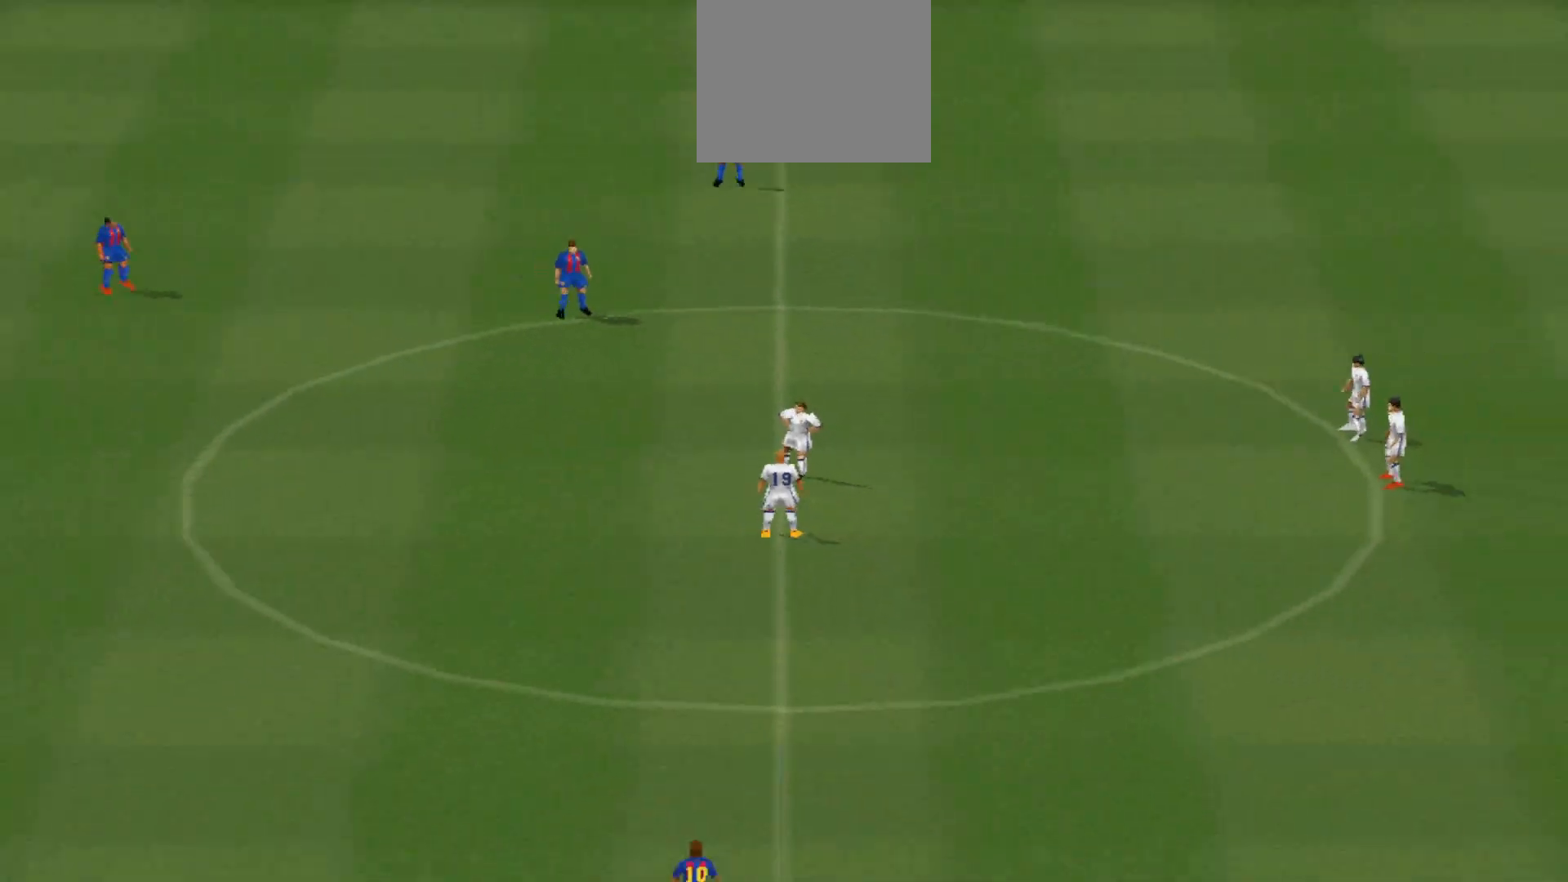
{"buttons": [], "events": [[67, "CROSS", "down"], [200, "CROSS", "up"]]}
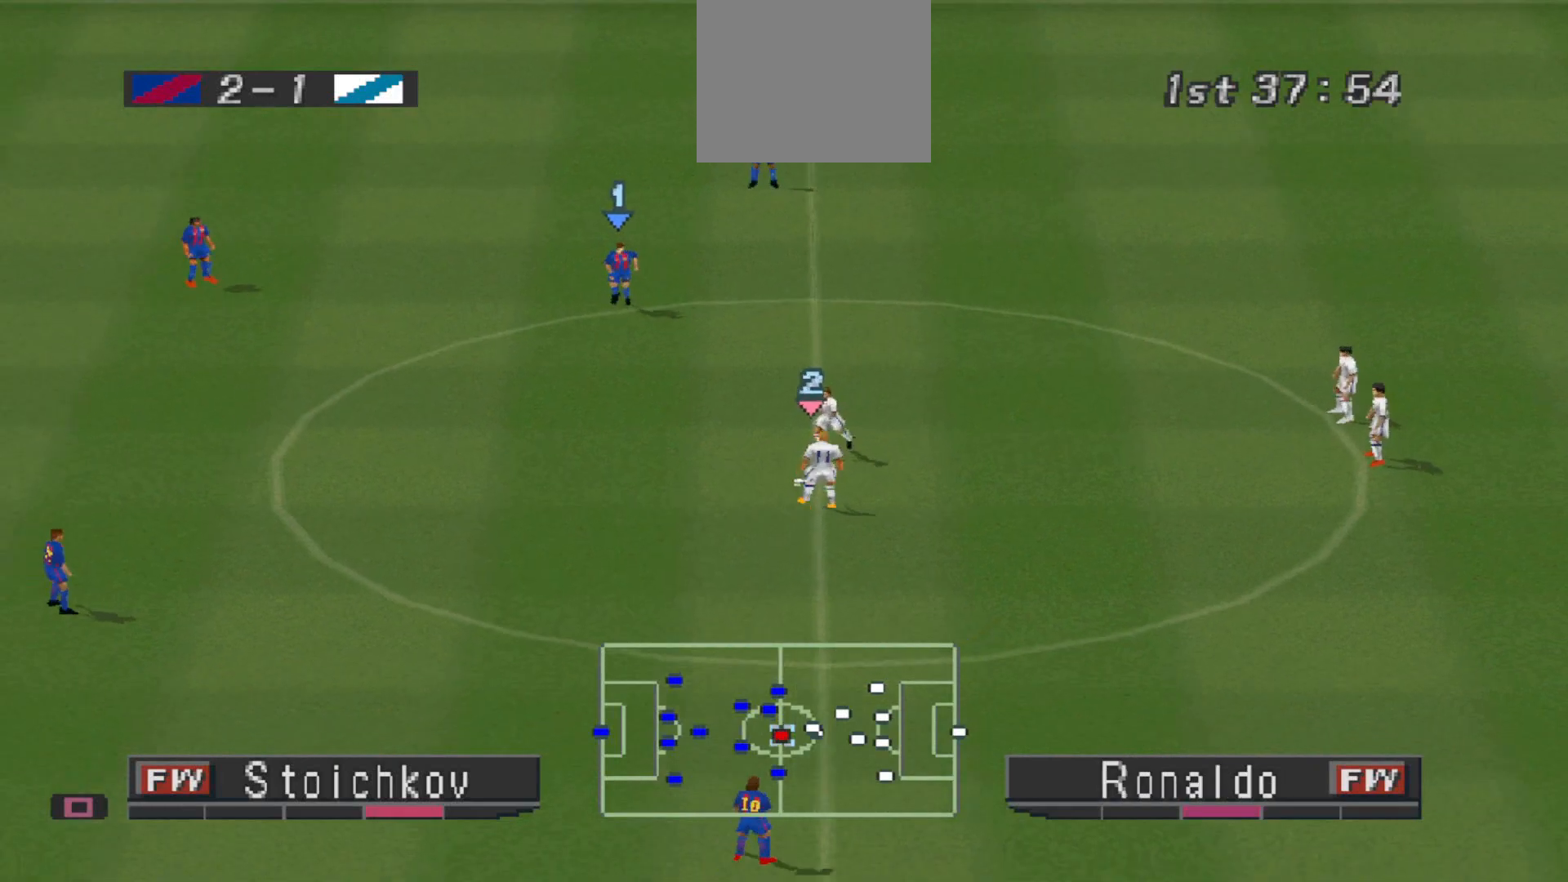
{"buttons": [], "events": []}
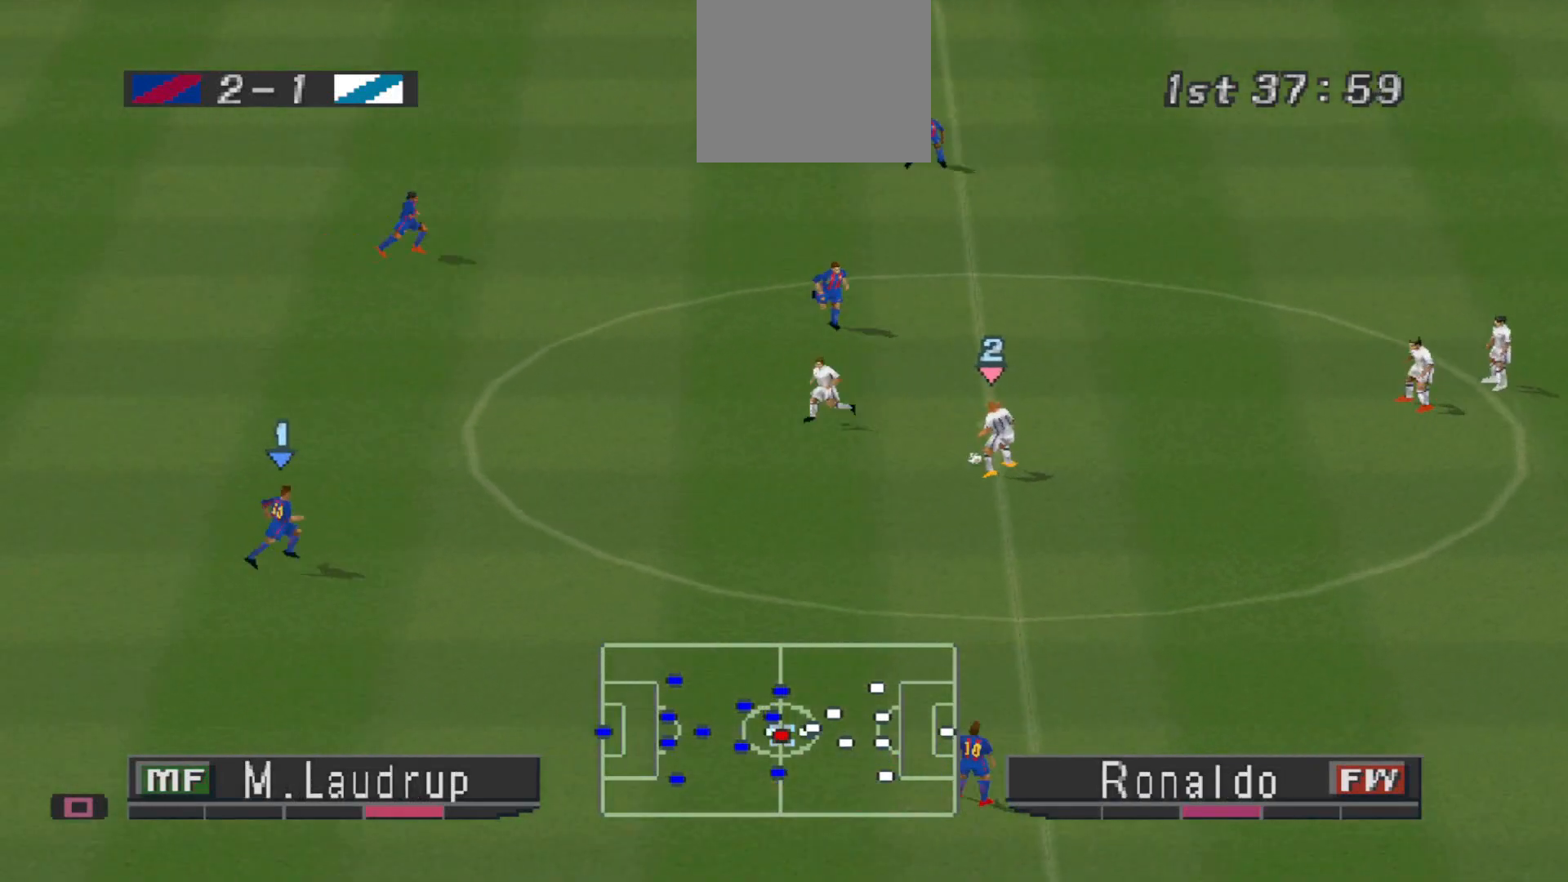
{"buttons": [], "events": []}
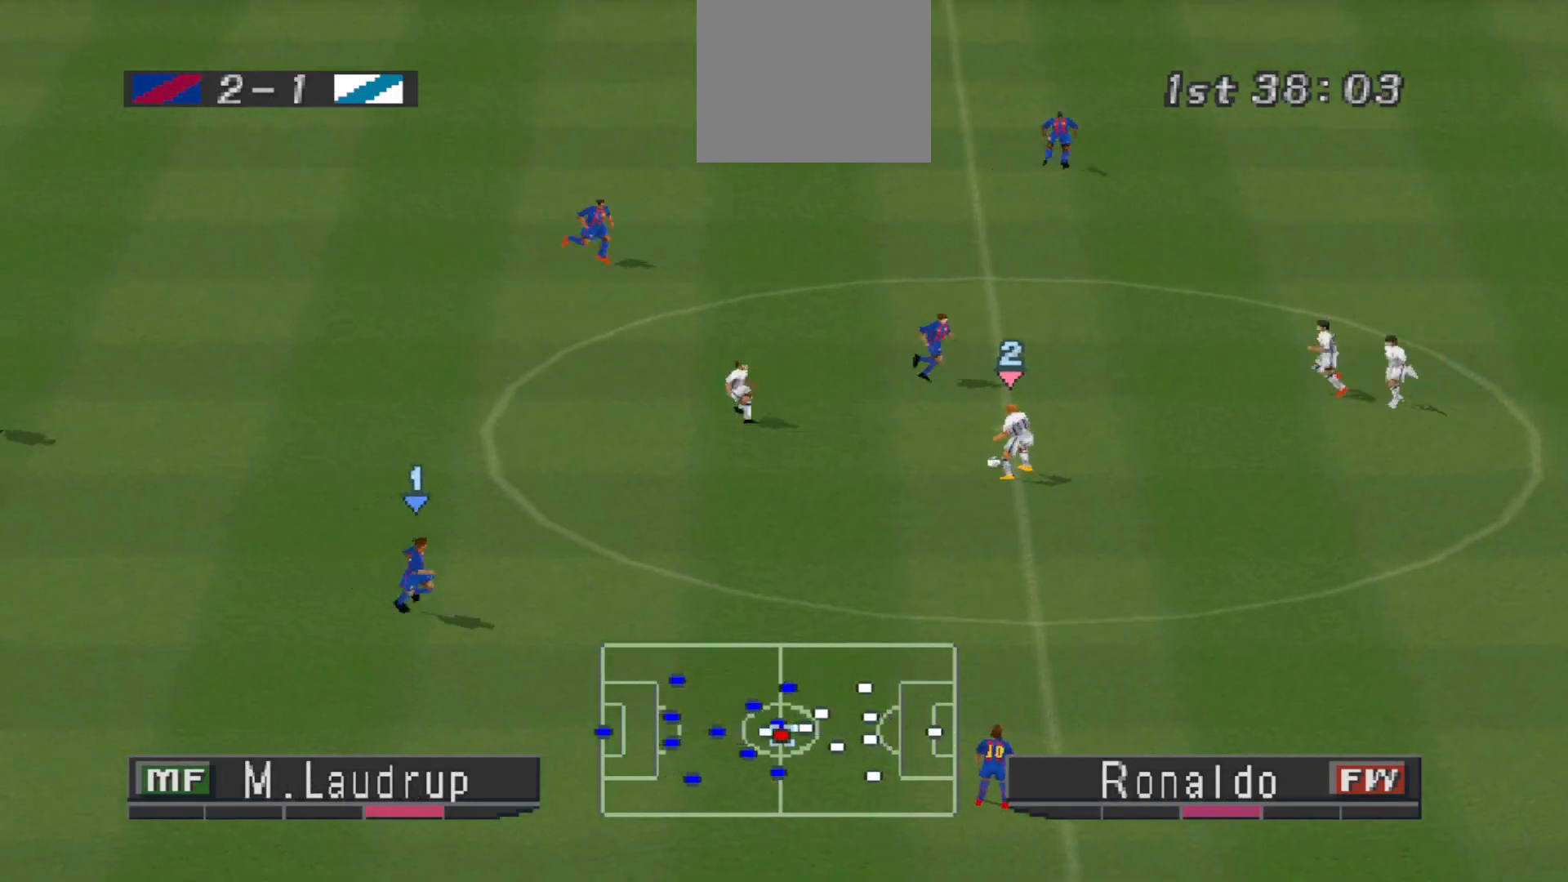
{"buttons": ["DPAD_LEFT"], "events": [[33, "CROSS", "down"], [33, "DPAD_LEFT", "down"], [167, "CROSS", "up"]]}
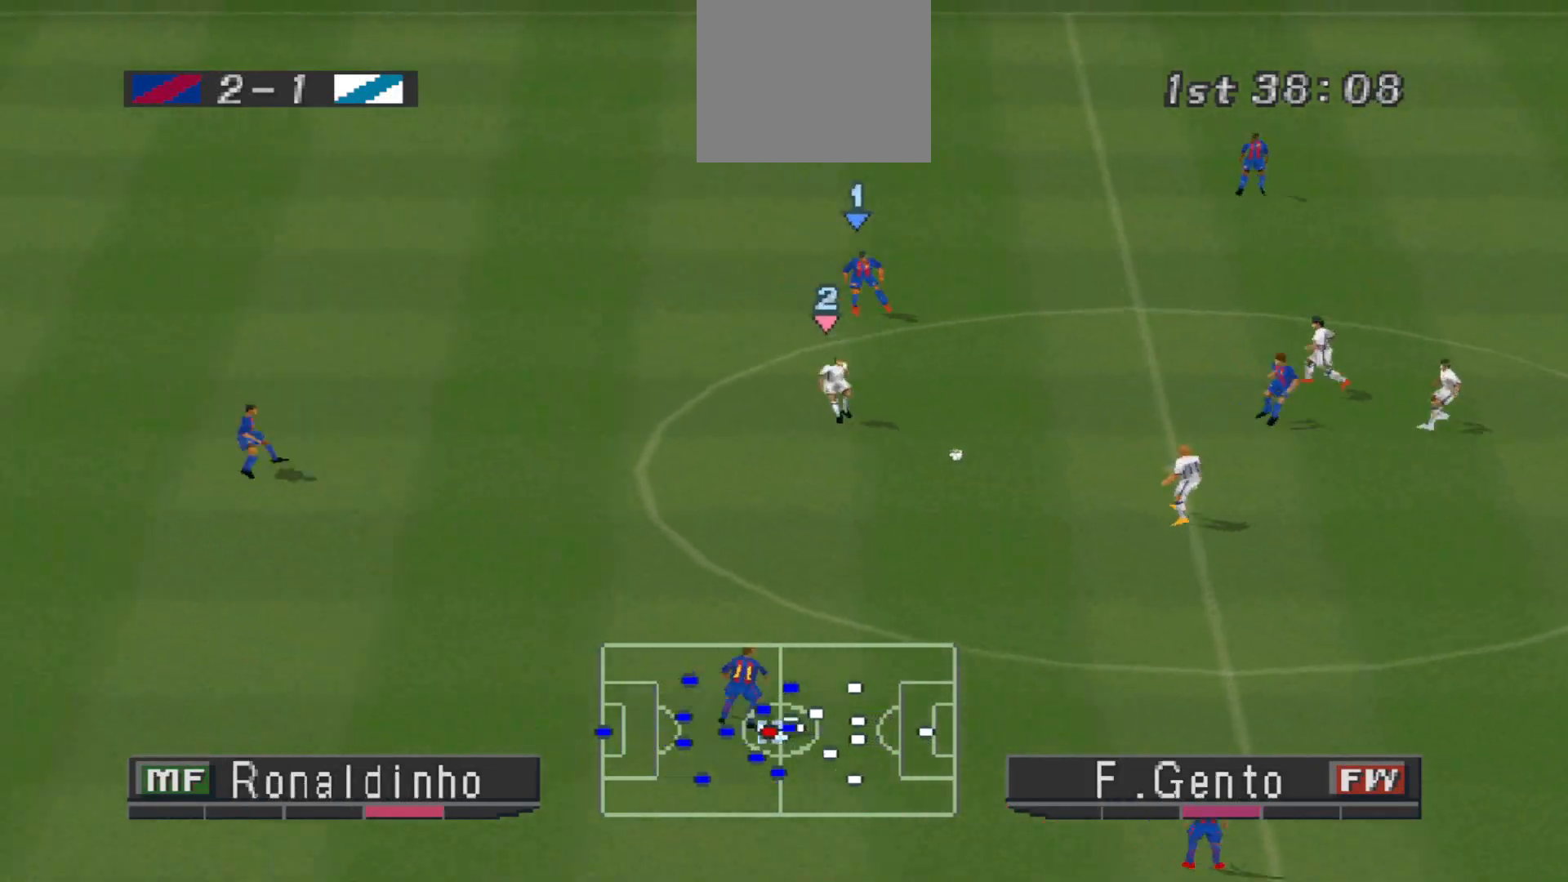
{"buttons": ["DPAD_LEFT"], "events": []}
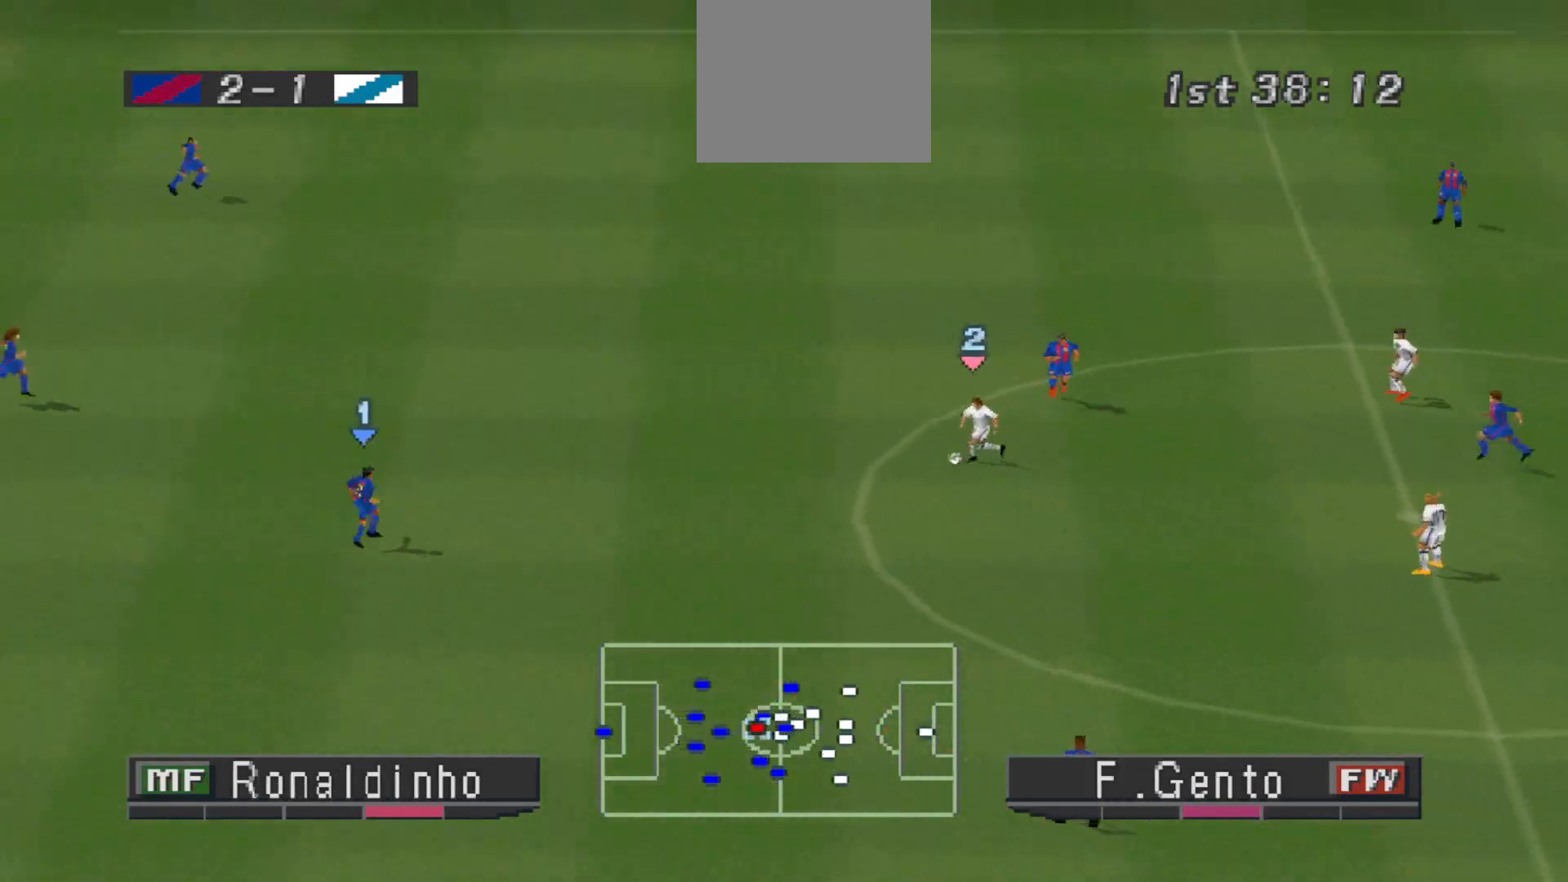
{"buttons": ["DPAD_LEFT"], "events": []}
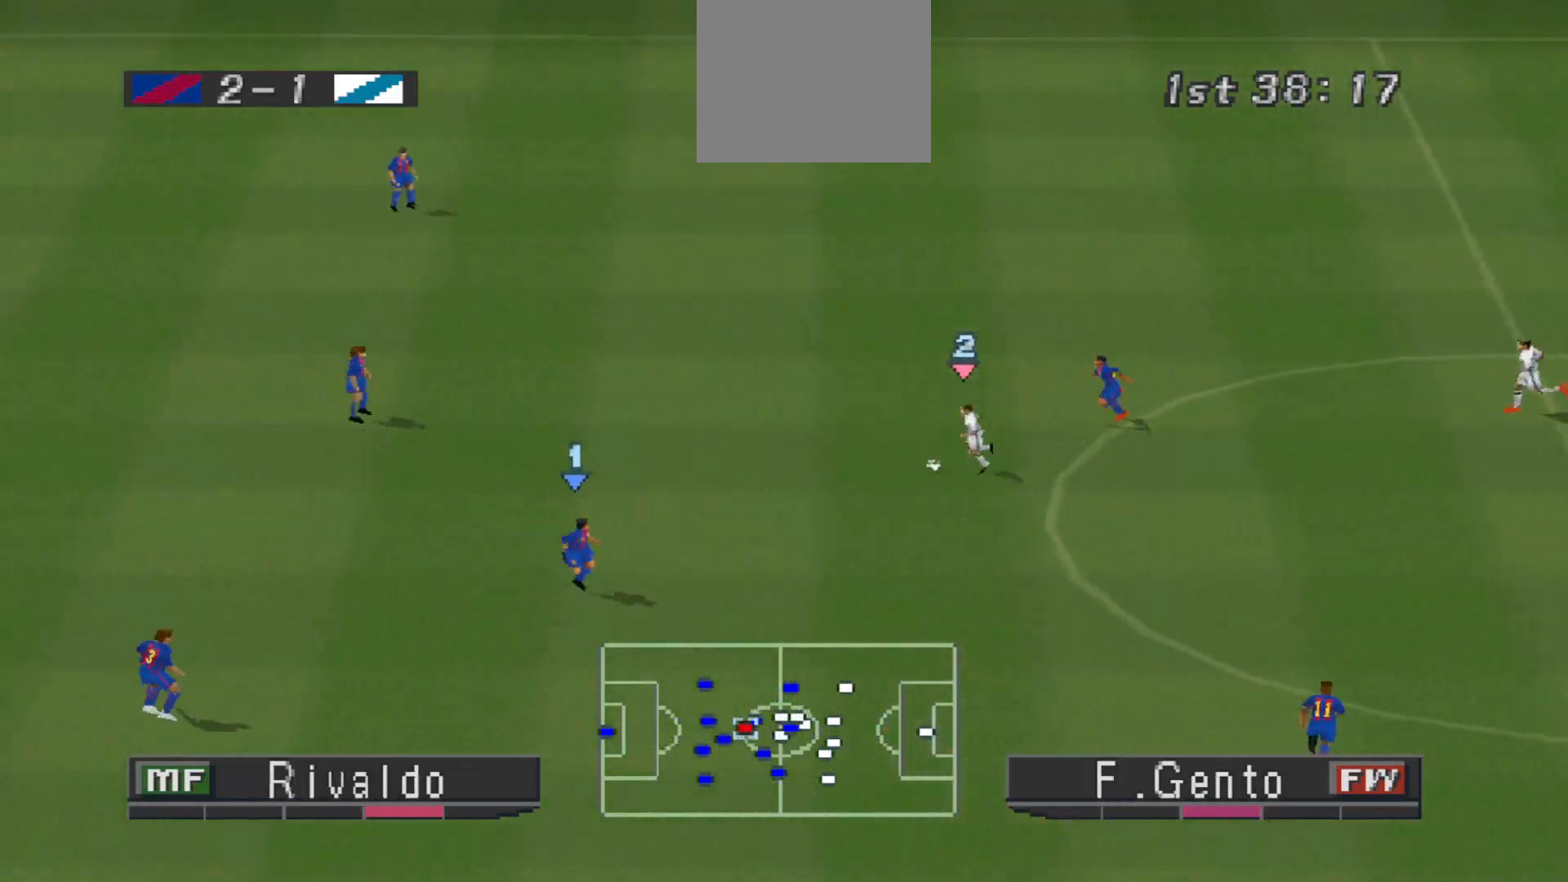
{"buttons": ["DPAD_LEFT"], "events": []}
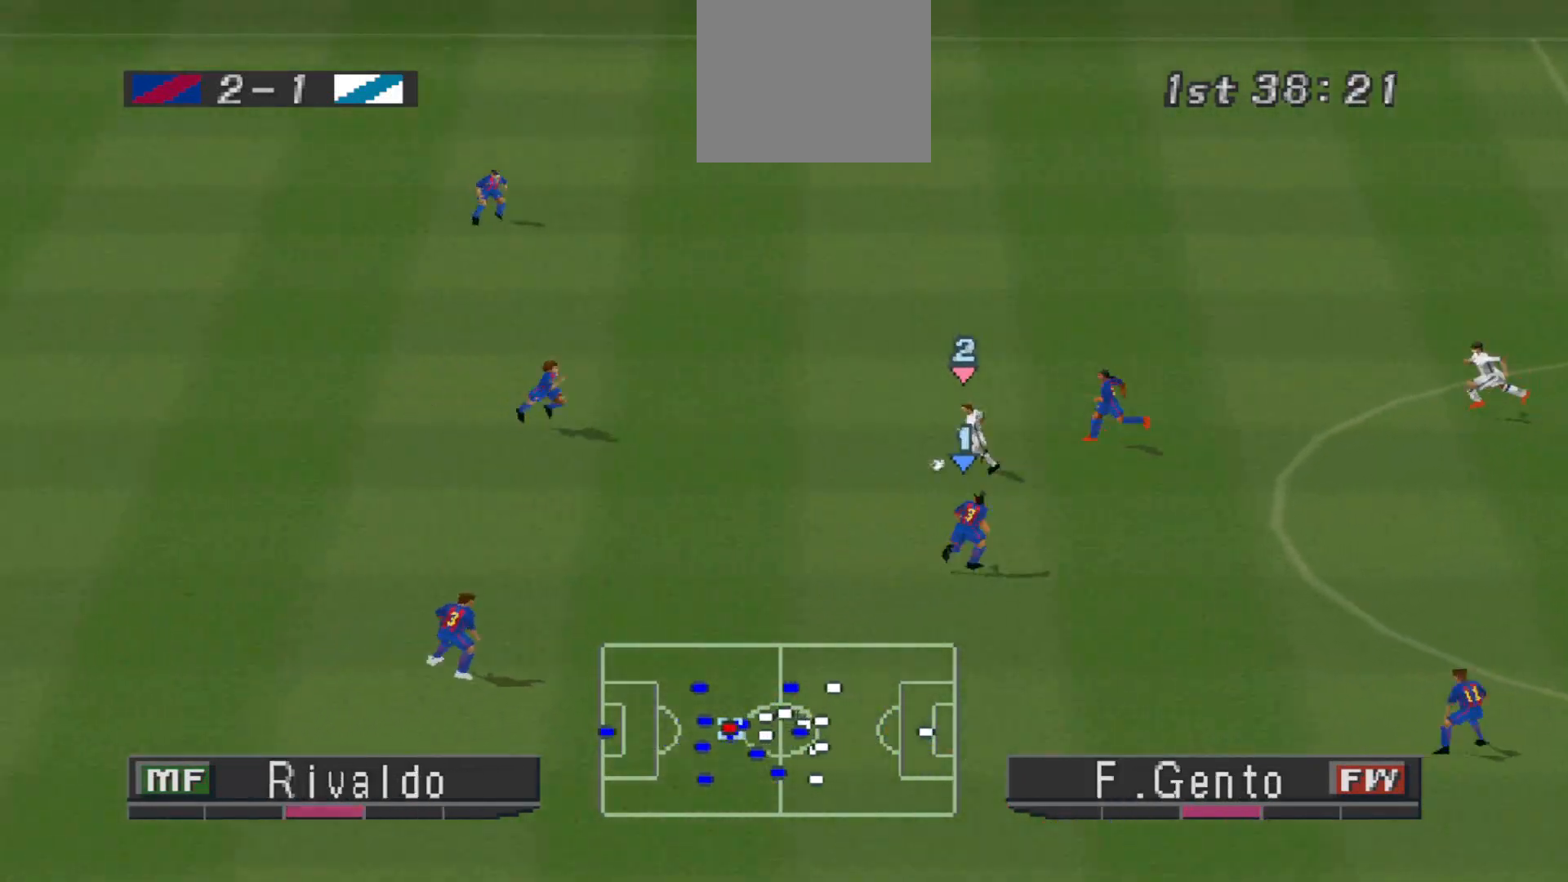
{"buttons": ["DPAD_UP"], "events": [[100, "DPAD_UP", "down"], [333, "DPAD_LEFT", "up"]]}
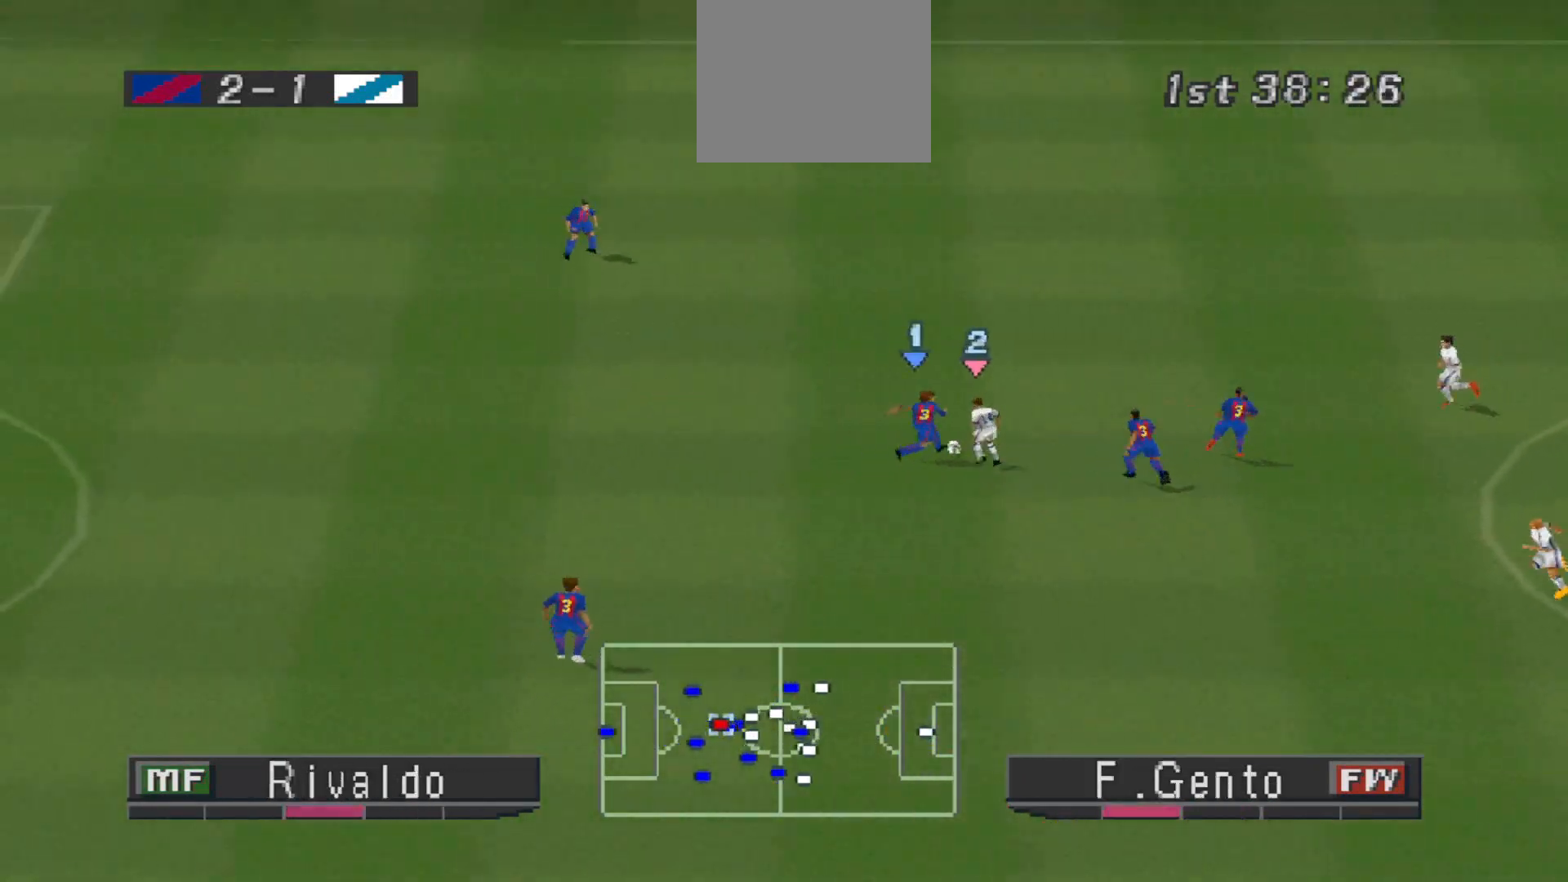
{"buttons": ["CROSS", "R1"], "events": [[267, "DPAD_LEFT", "down"], [333, "CROSS", "down"], [333, "R1", "down"], [367, "DPAD_LEFT", "up"], [367, "L1", "down"], [433, "DPAD_UP", "up"], [433, "L1", "up"]]}
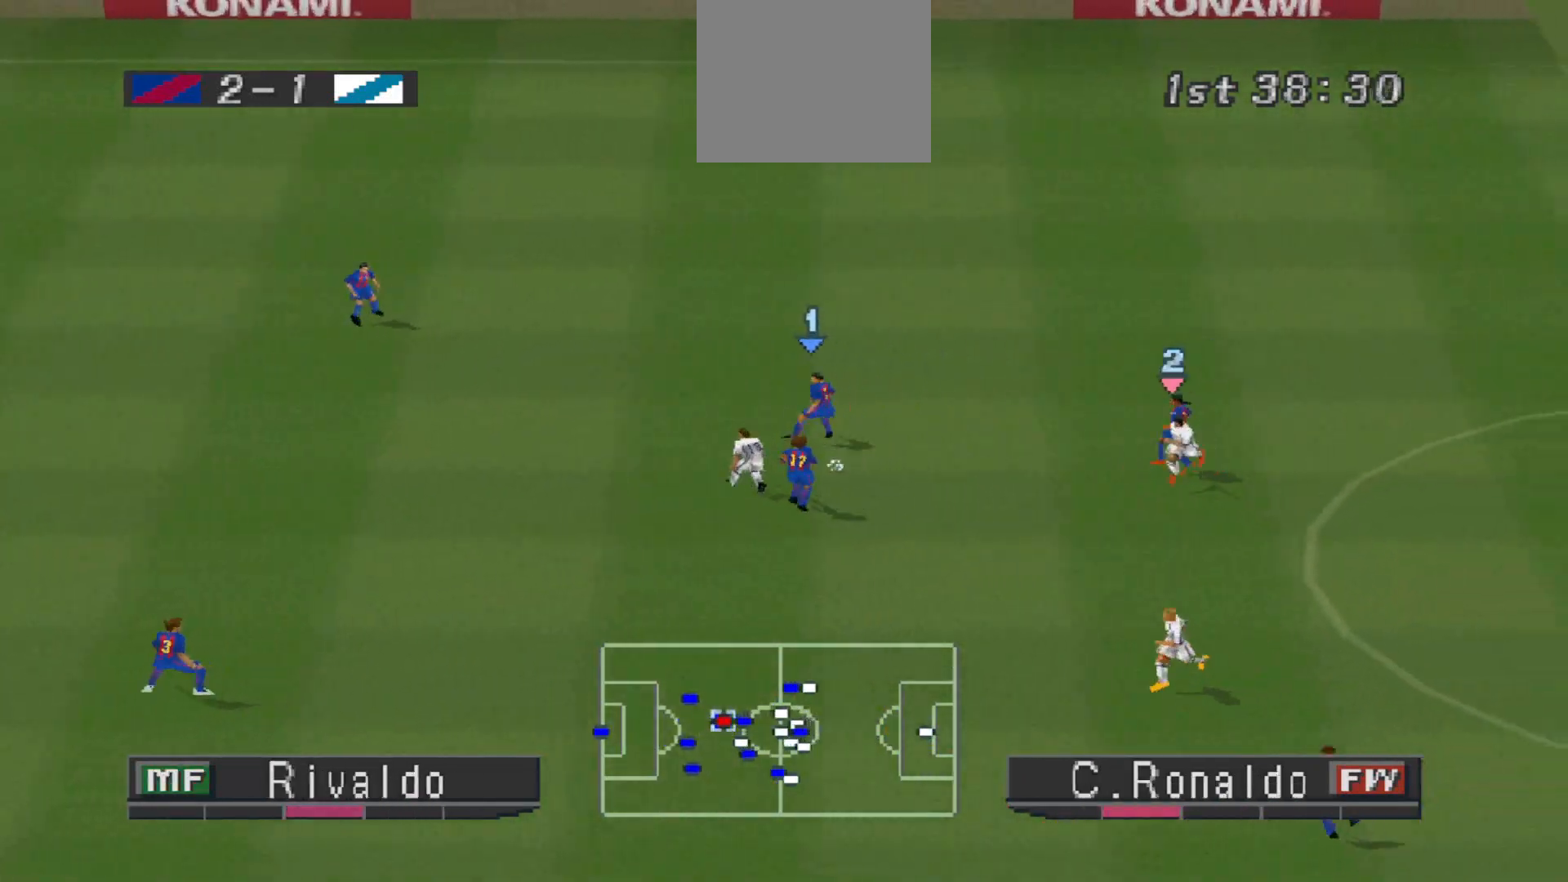
{"buttons": ["CROSS", "R1"], "events": []}
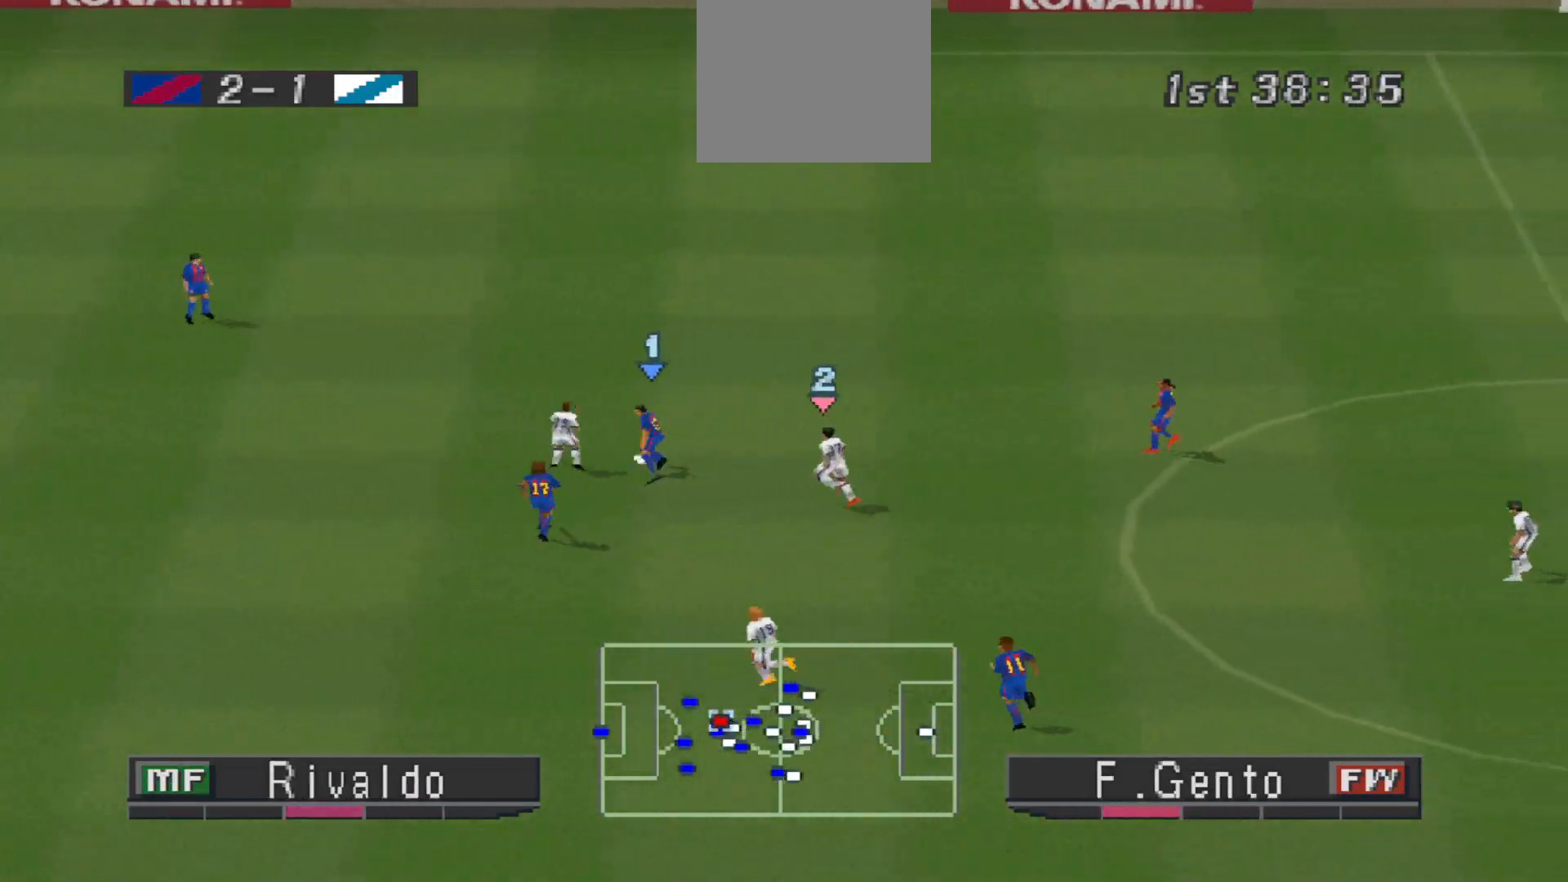
{"buttons": ["CROSS", "R1"], "events": []}
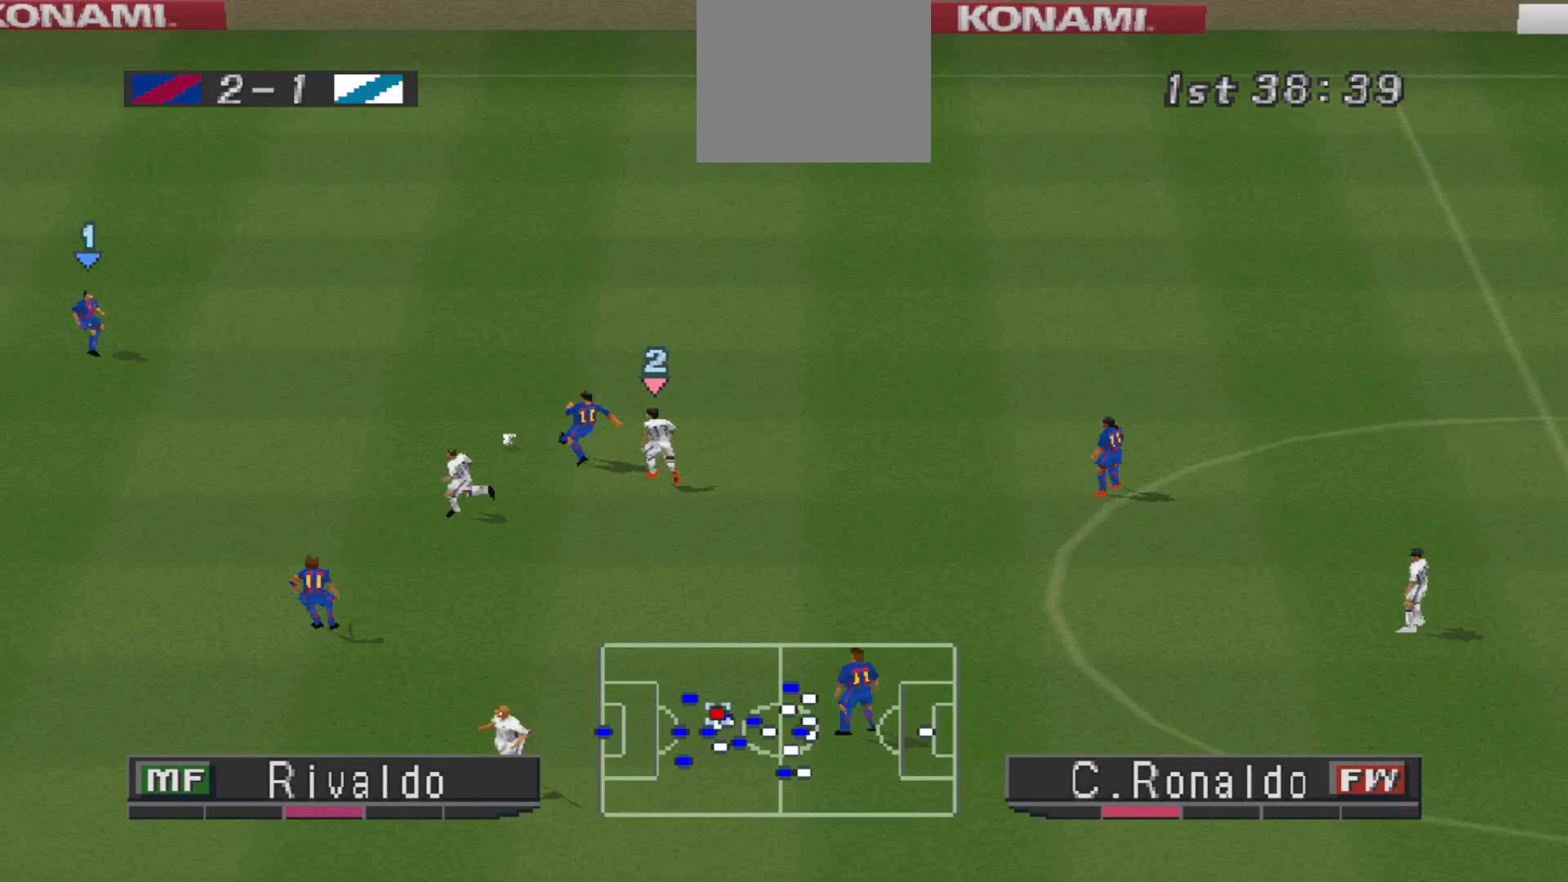
{"buttons": ["CROSS", "R1"], "events": []}
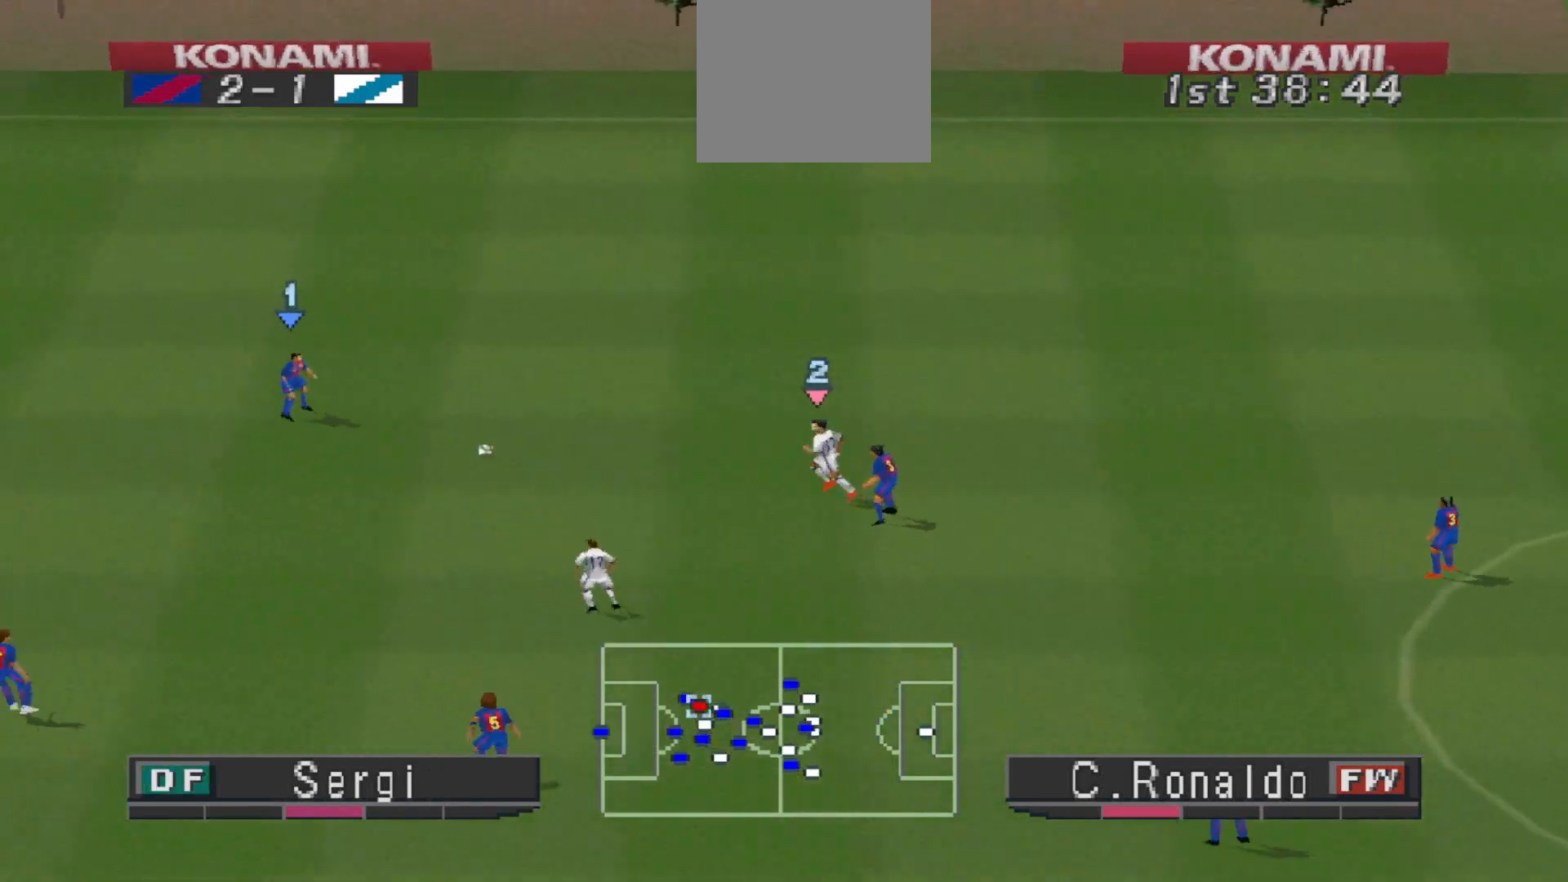
{"buttons": ["CROSS", "R1"], "events": []}